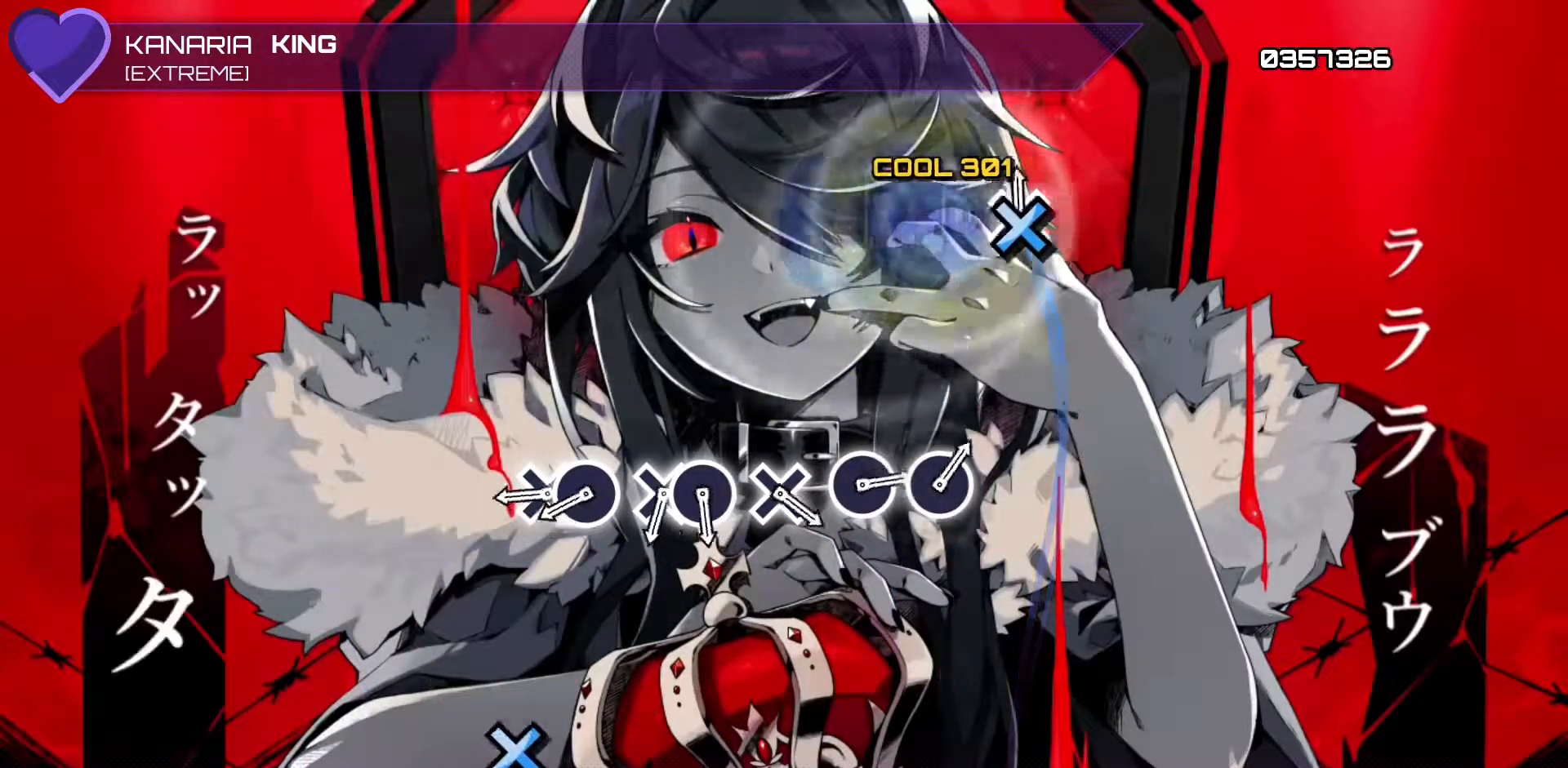
Gameplay with a controller (PlayStation layout); each line is a JSON object with the inputs held at the frame after it. "events" lists button and stick changes between this image and that frame as [ms after this image, input, new state], when the widget could be followed in between. Not read: right_stick.
{"buttons": ["CIRCLE"], "left_stick": "center", "events": [[200, "CROSS", "up"], [367, "DPAD_DOWN", "down"], [450, "CIRCLE", "down"], [467, "DPAD_DOWN", "up"]]}
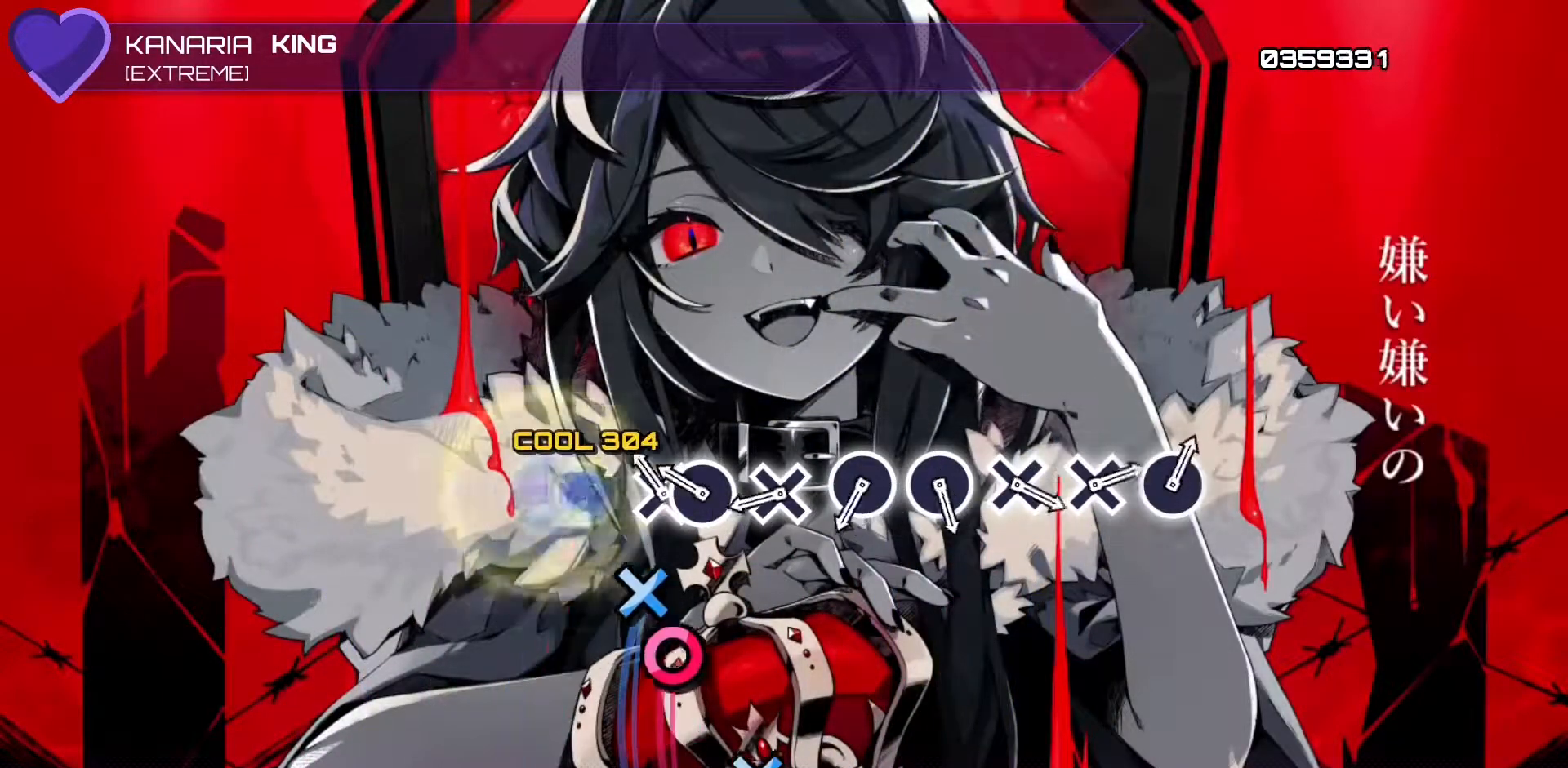
{"buttons": ["DPAD_DOWN"], "left_stick": "center", "events": [[67, "CIRCLE", "up"], [150, "DPAD_DOWN", "down"], [233, "CIRCLE", "down"], [250, "DPAD_DOWN", "up"], [367, "CIRCLE", "up"], [417, "DPAD_DOWN", "down"]]}
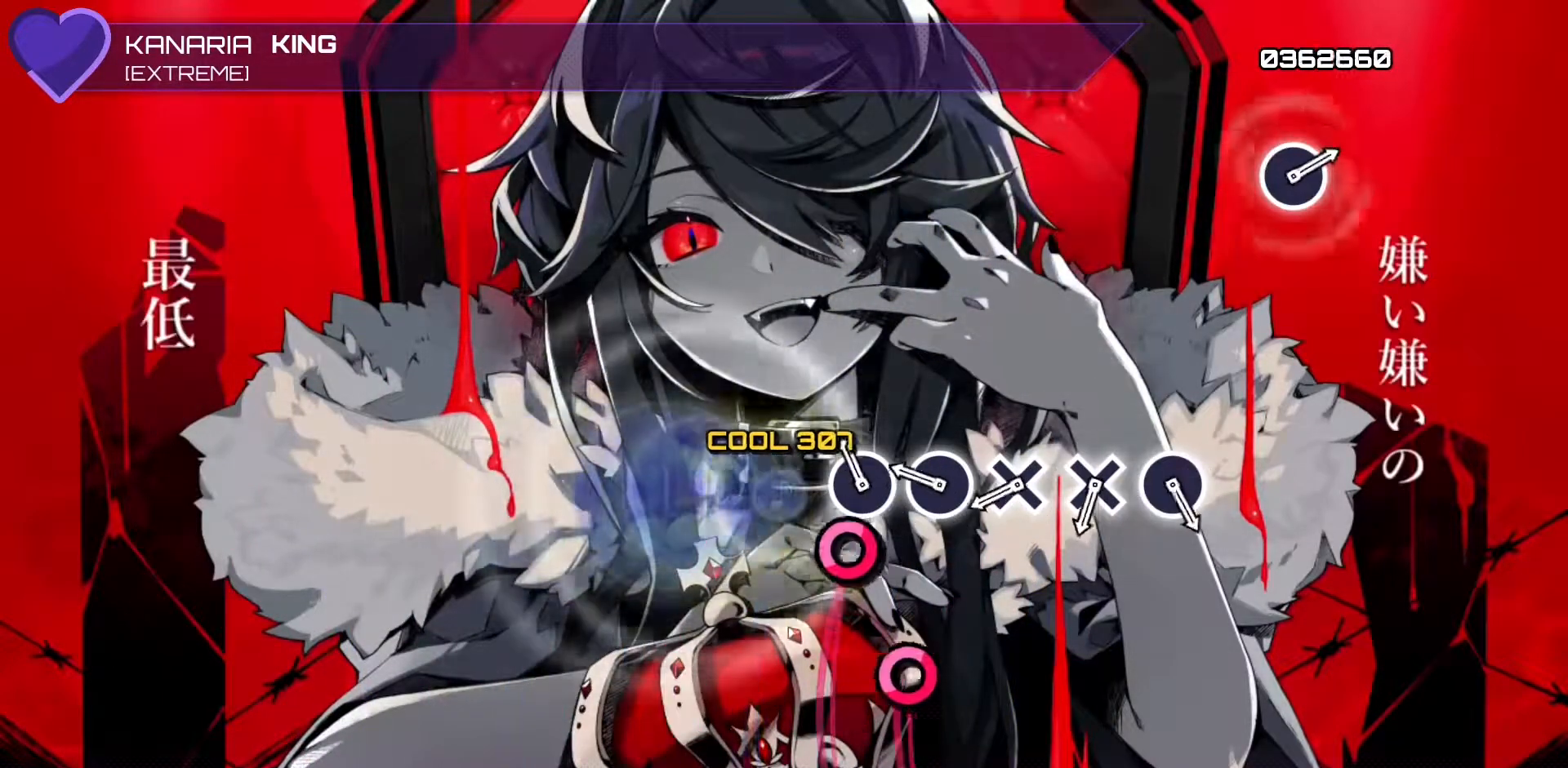
{"buttons": ["CROSS"], "left_stick": "center", "events": [[50, "DPAD_DOWN", "up"], [100, "CIRCLE", "down"], [250, "CIRCLE", "up"], [283, "DPAD_RIGHT", "down"], [400, "DPAD_RIGHT", "up"], [450, "CROSS", "down"]]}
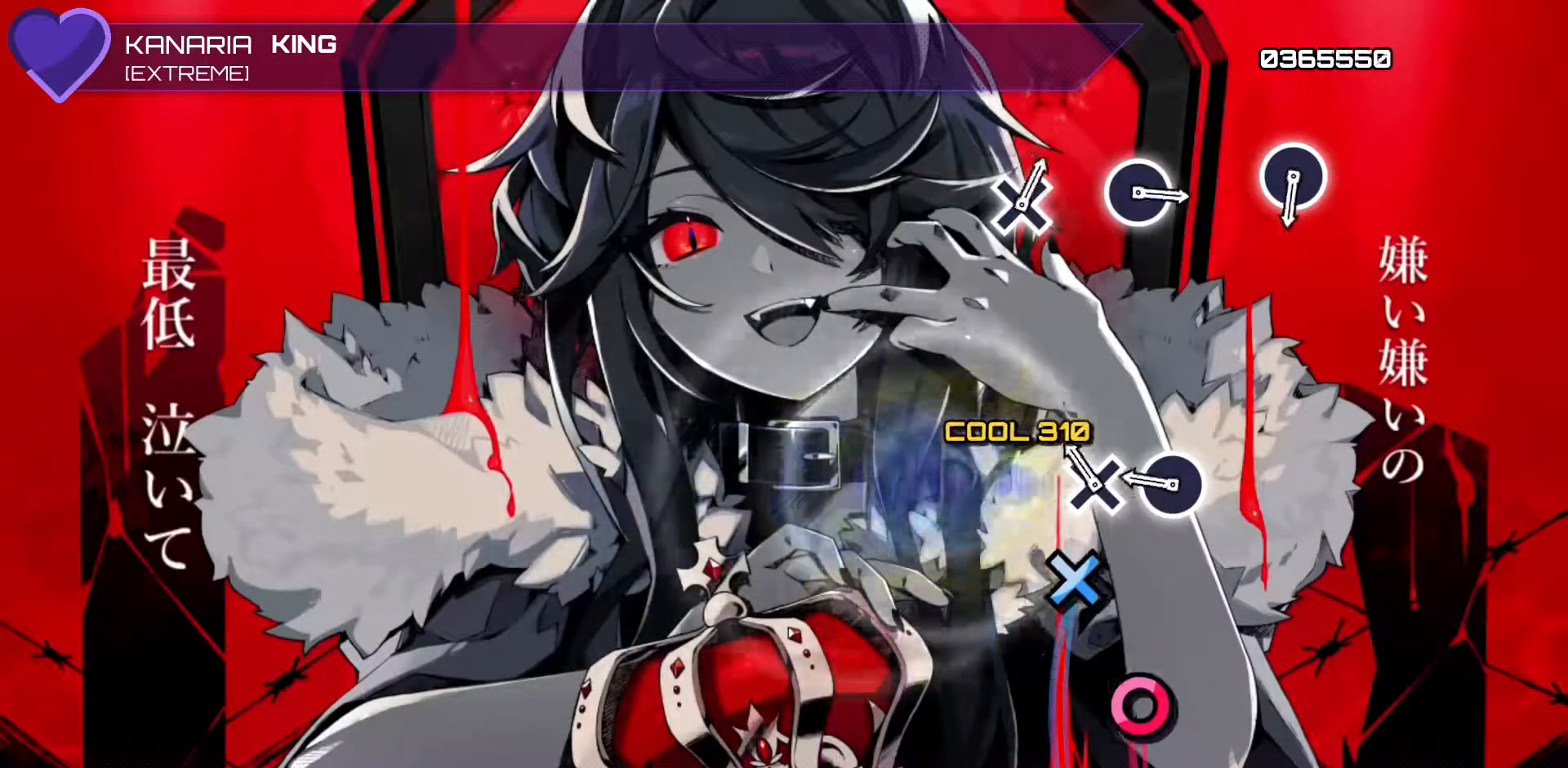
{"buttons": [], "left_stick": "center", "events": [[117, "CROSS", "up"], [150, "DPAD_DOWN", "down"], [283, "DPAD_DOWN", "up"], [317, "CIRCLE", "down"], [450, "CIRCLE", "up"]]}
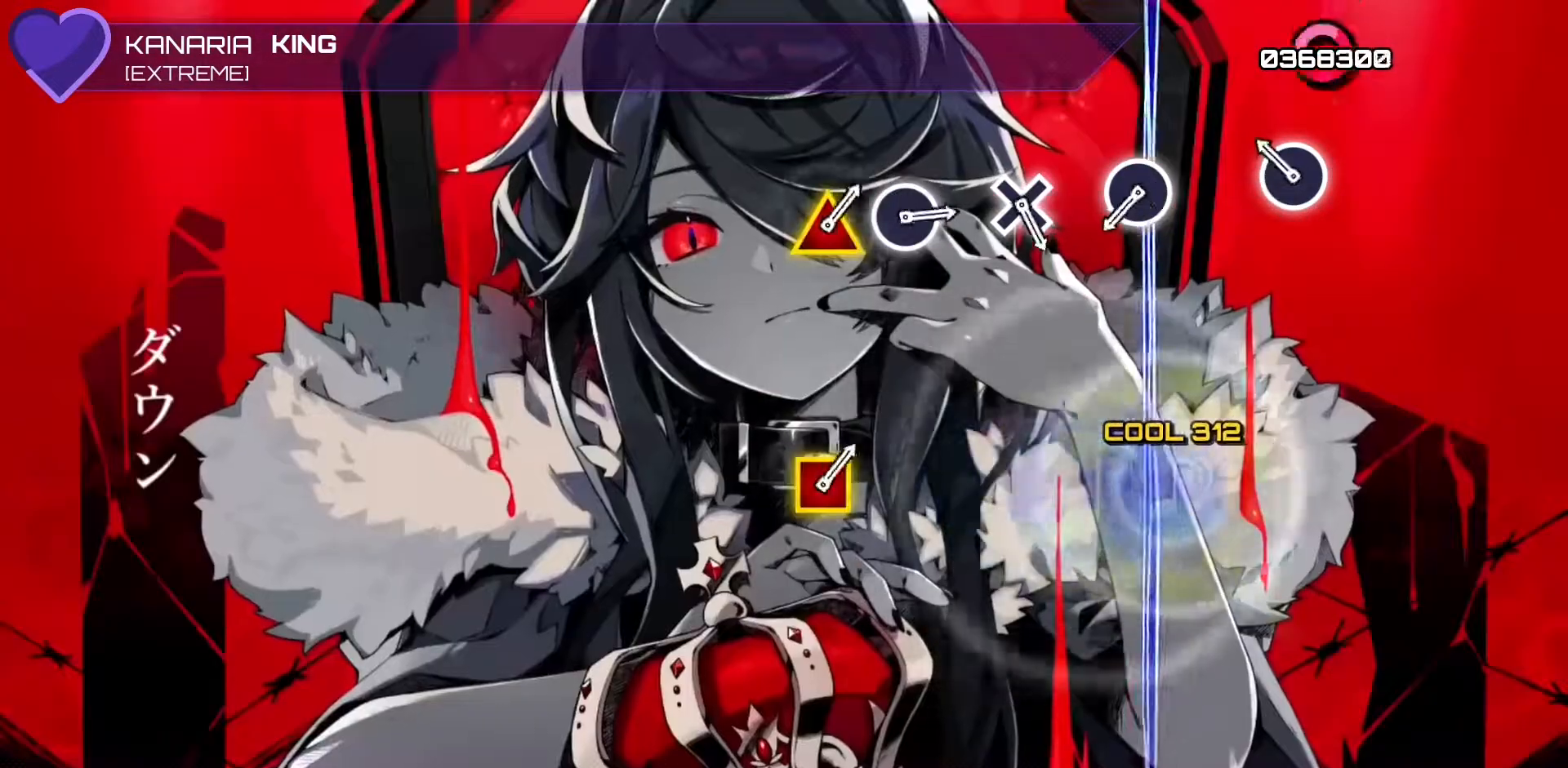
{"buttons": [], "left_stick": "center", "events": [[183, "DPAD_RIGHT", "down"], [317, "DPAD_RIGHT", "up"]]}
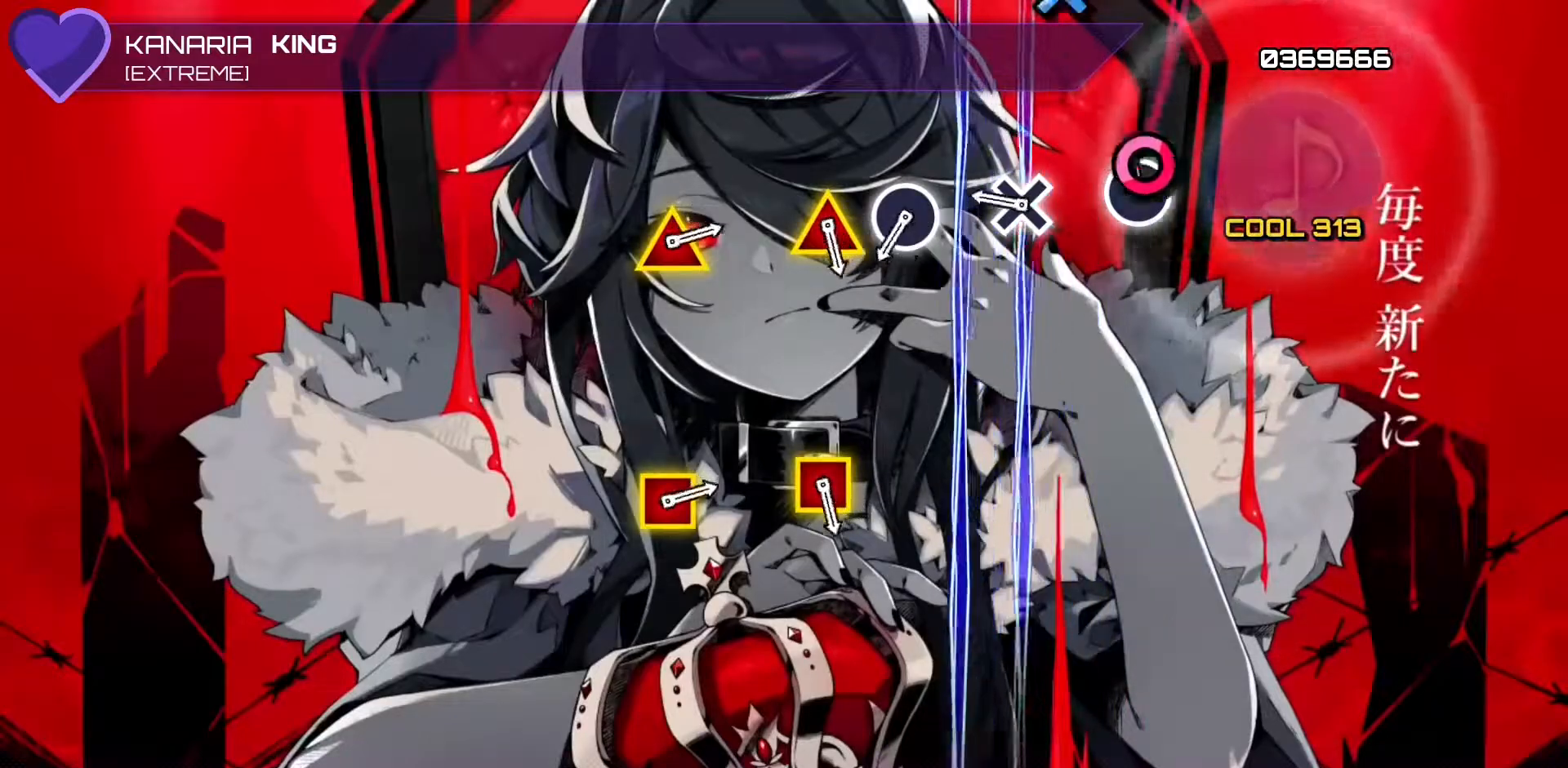
{"buttons": [], "left_stick": "center", "events": [[50, "CIRCLE", "down"], [200, "CIRCLE", "up"], [317, "DPAD_DOWN", "down"], [433, "DPAD_DOWN", "up"]]}
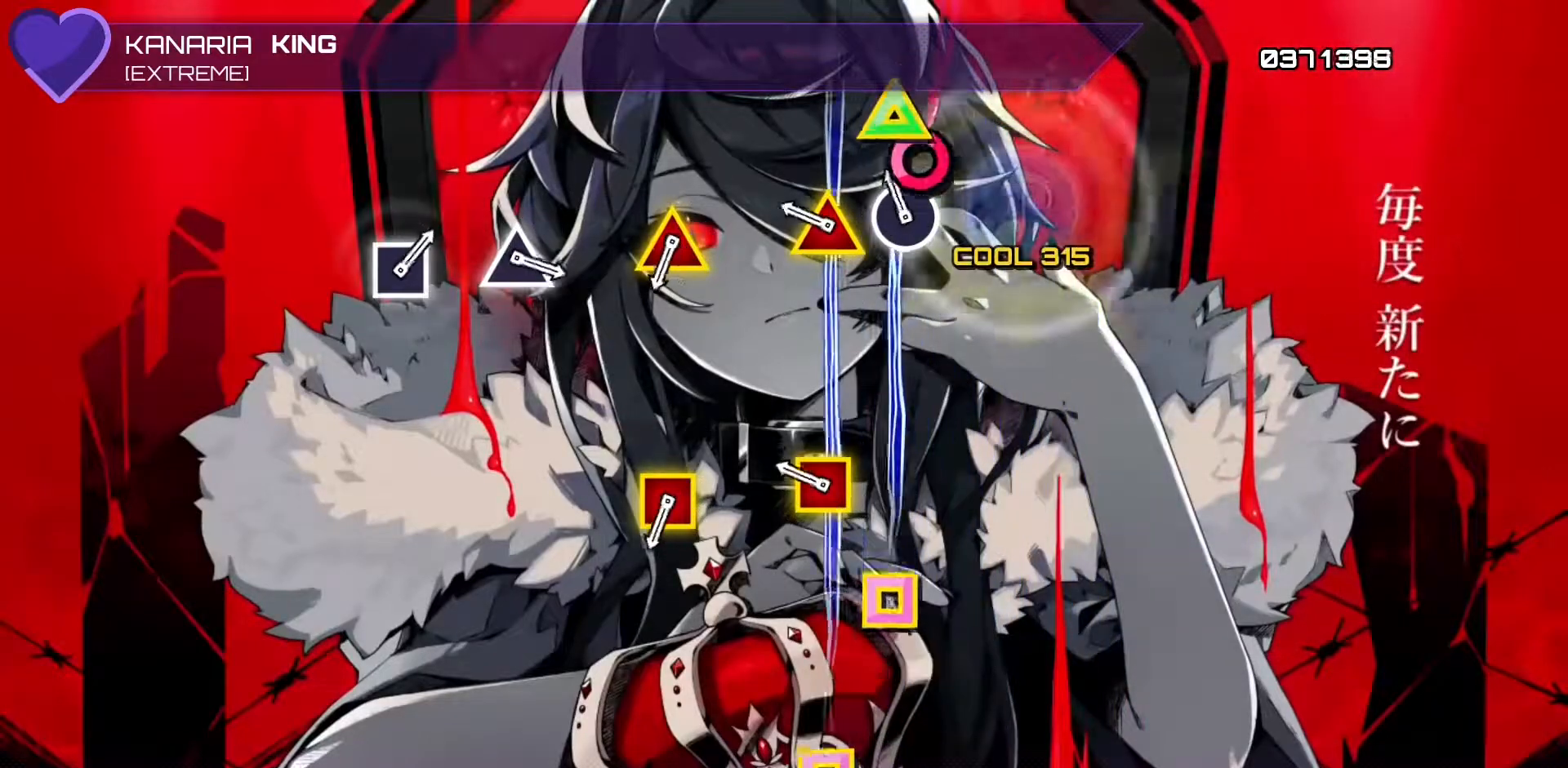
{"buttons": [], "left_stick": "center", "events": [[83, "CIRCLE", "down"], [217, "CIRCLE", "up"], [267, "DPAD_LEFT", "down"], [267, "L1", "down"], [400, "DPAD_LEFT", "up"], [400, "L1", "up"]]}
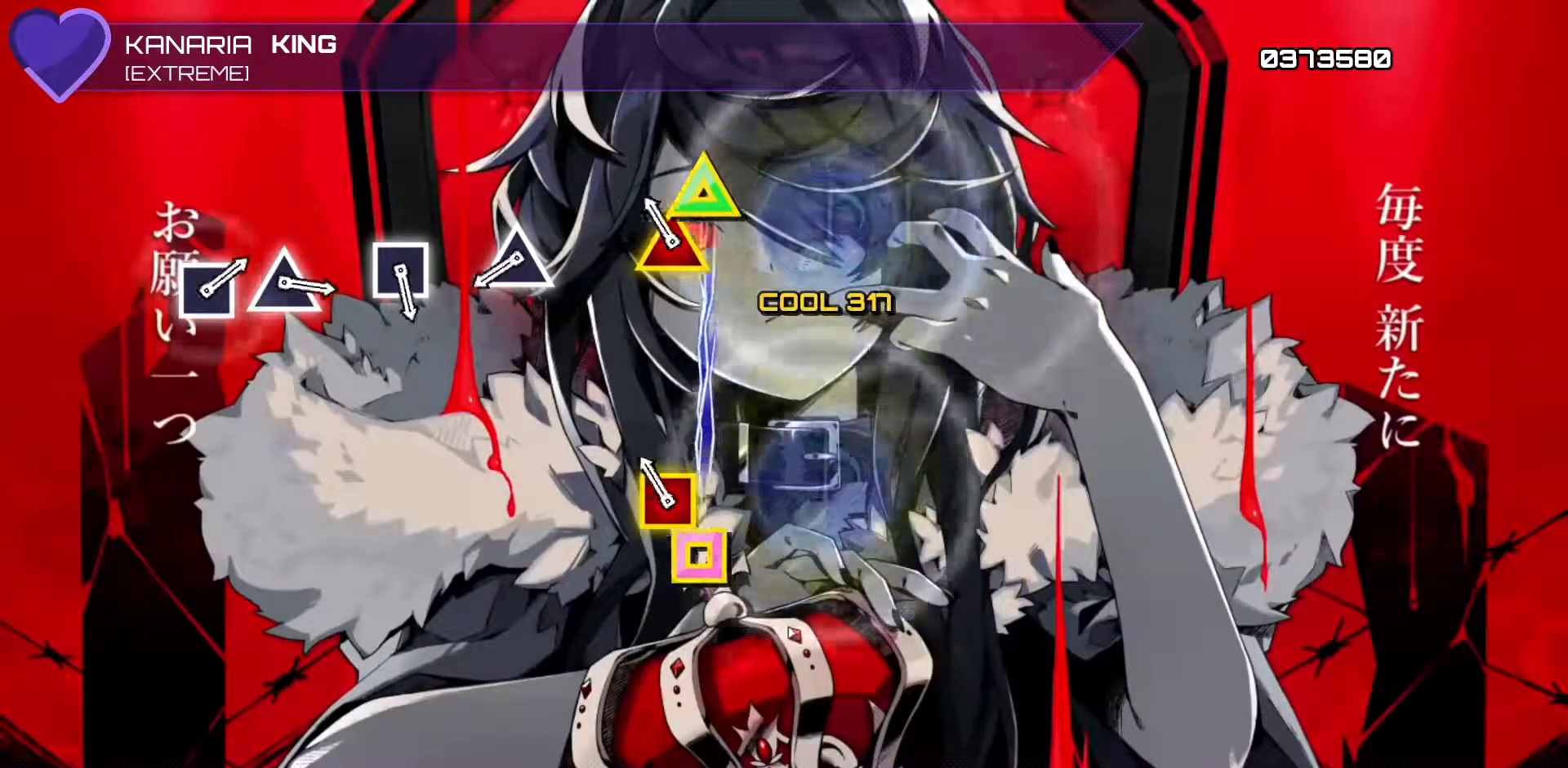
{"buttons": ["TRIANGLE"], "left_stick": "center", "events": [[117, "L1", "down"], [133, "DPAD_LEFT", "down"], [267, "DPAD_LEFT", "up"], [267, "L1", "up"], [483, "TRIANGLE", "down"]]}
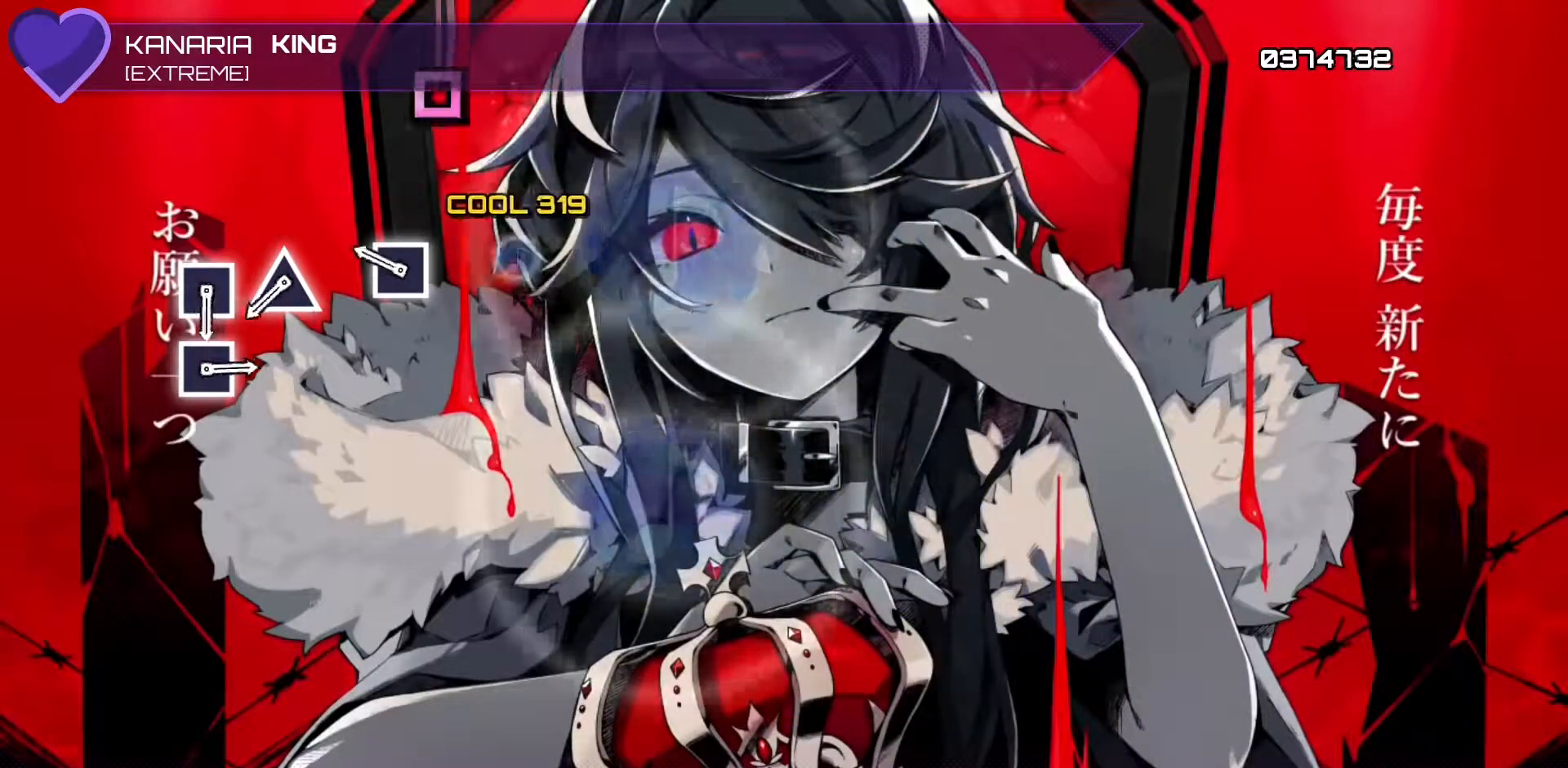
{"buttons": ["TRIANGLE"], "left_stick": "center", "events": [[150, "TRIANGLE", "up"], [250, "DPAD_LEFT", "down"], [383, "DPAD_LEFT", "up"], [500, "TRIANGLE", "down"]]}
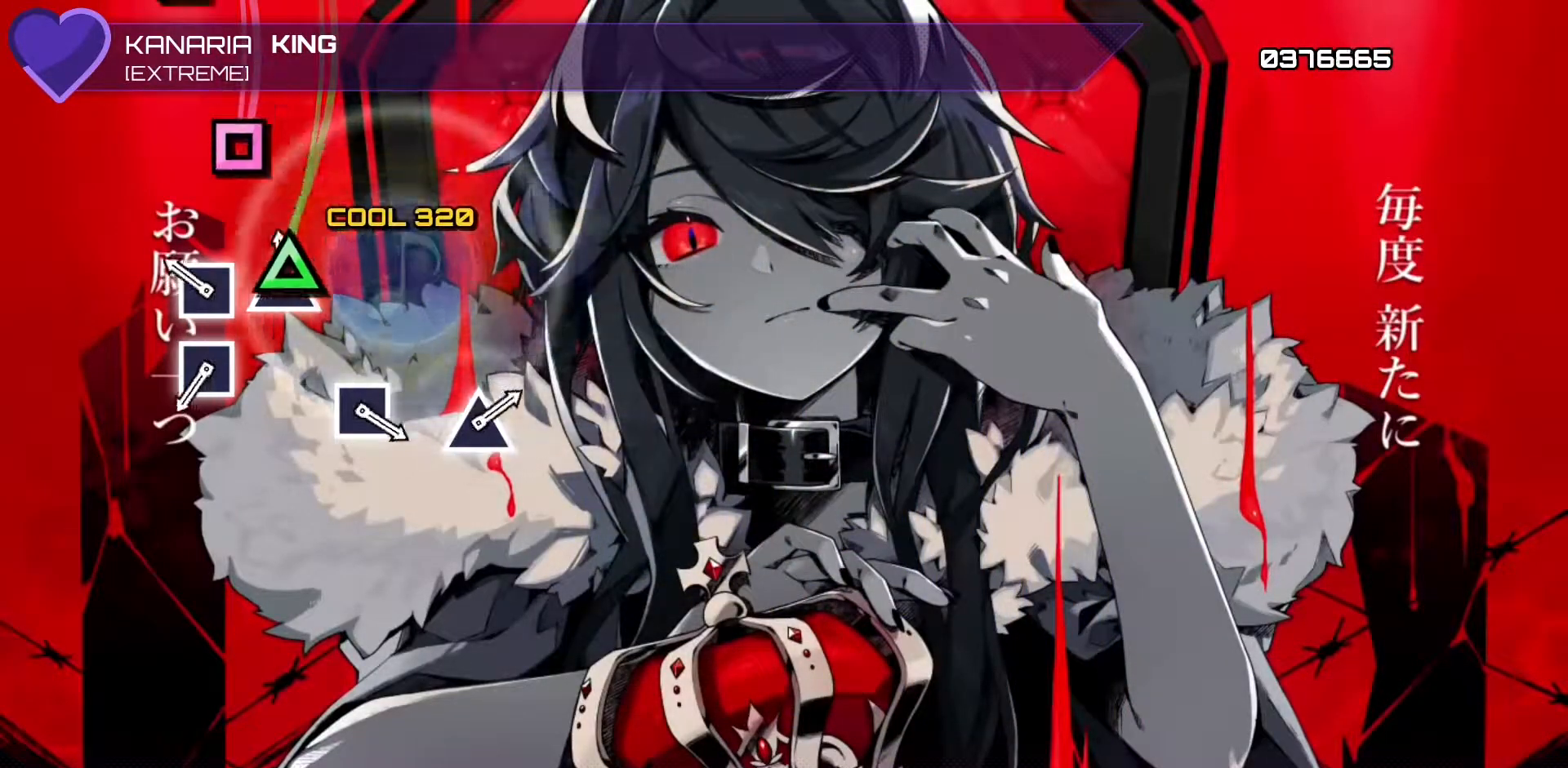
{"buttons": [], "left_stick": "center", "events": [[150, "TRIANGLE", "up"], [200, "DPAD_LEFT", "down"], [317, "DPAD_LEFT", "up"]]}
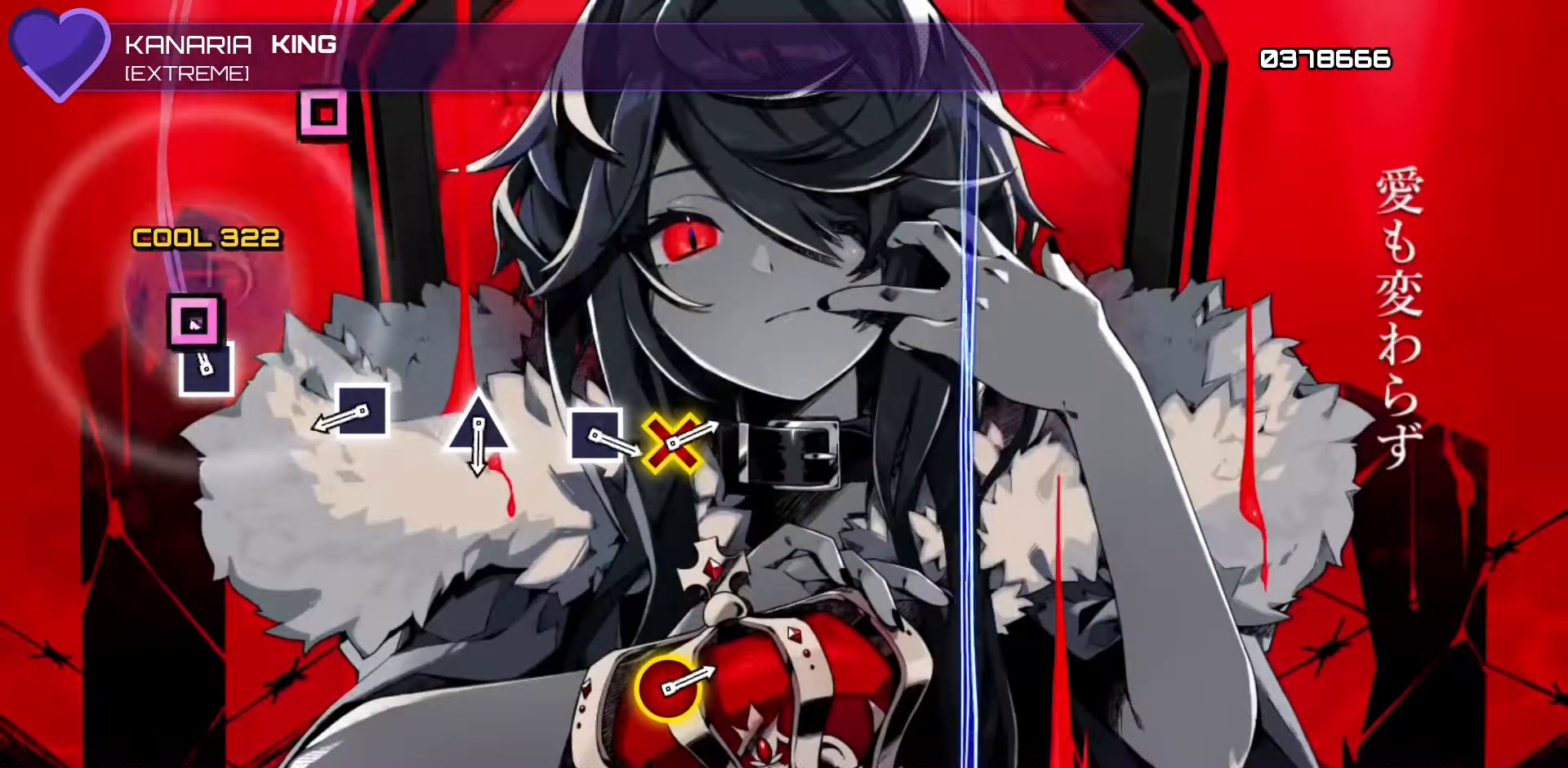
{"buttons": ["DPAD_LEFT"], "left_stick": "center", "events": [[67, "SQUARE", "down"], [200, "SQUARE", "up"], [433, "DPAD_LEFT", "down"]]}
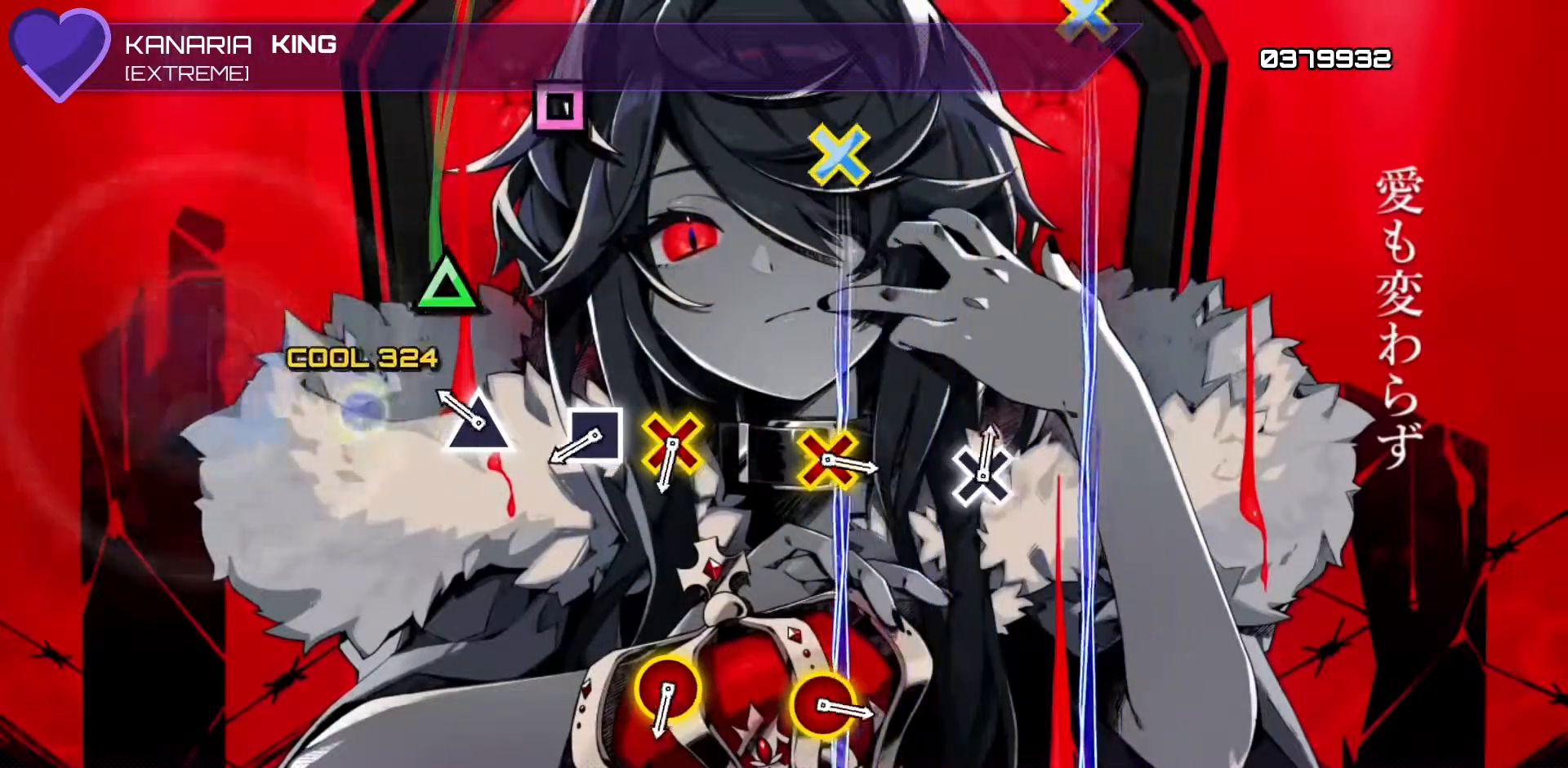
{"buttons": ["DPAD_LEFT"], "left_stick": "center", "events": [[67, "DPAD_LEFT", "up"], [183, "TRIANGLE", "down"], [350, "TRIANGLE", "up"], [467, "DPAD_LEFT", "down"]]}
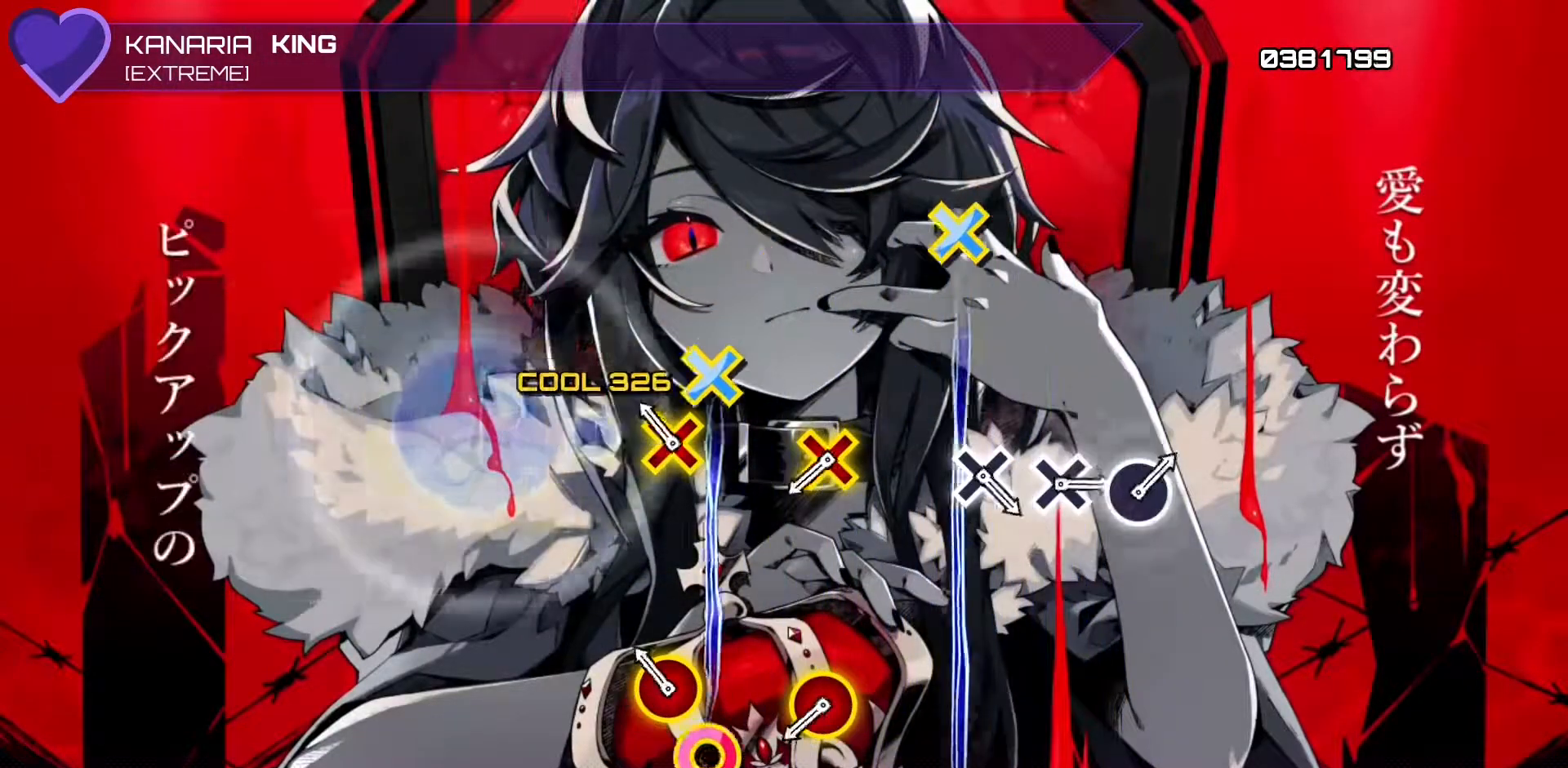
{"buttons": [], "left_stick": "center", "events": [[100, "DPAD_LEFT", "up"], [150, "CIRCLE", "down"], [150, "R1", "down"], [317, "CIRCLE", "up"], [317, "R1", "up"]]}
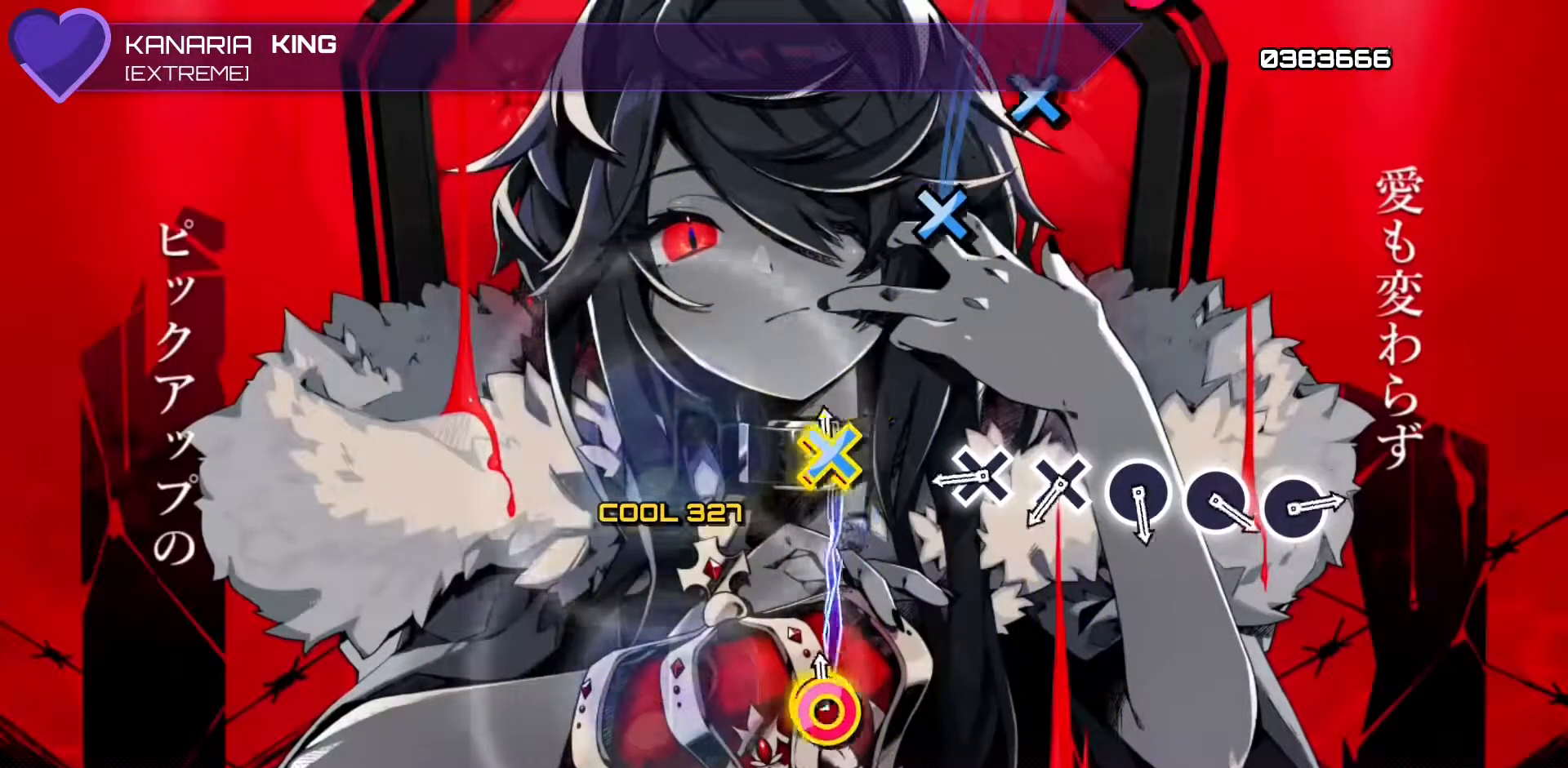
{"buttons": ["DPAD_DOWN"], "left_stick": "center", "events": [[17, "CIRCLE", "down"], [17, "R1", "down"], [283, "CIRCLE", "up"], [317, "R1", "up"], [367, "DPAD_DOWN", "down"]]}
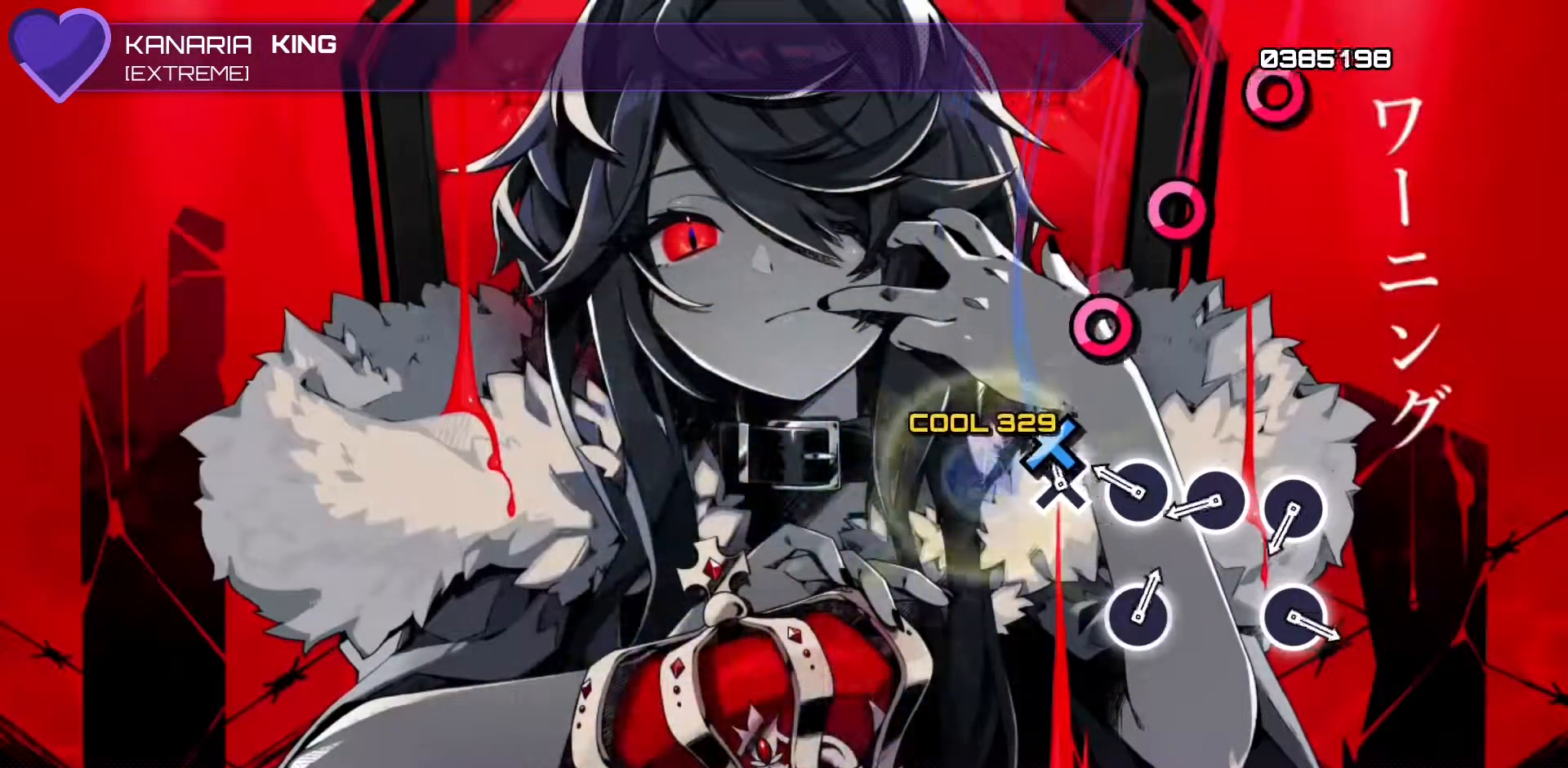
{"buttons": ["CIRCLE"], "left_stick": "center", "events": [[17, "DPAD_DOWN", "up"], [50, "CROSS", "down"], [200, "CROSS", "up"], [233, "DPAD_RIGHT", "down"], [383, "DPAD_RIGHT", "up"], [433, "CIRCLE", "down"]]}
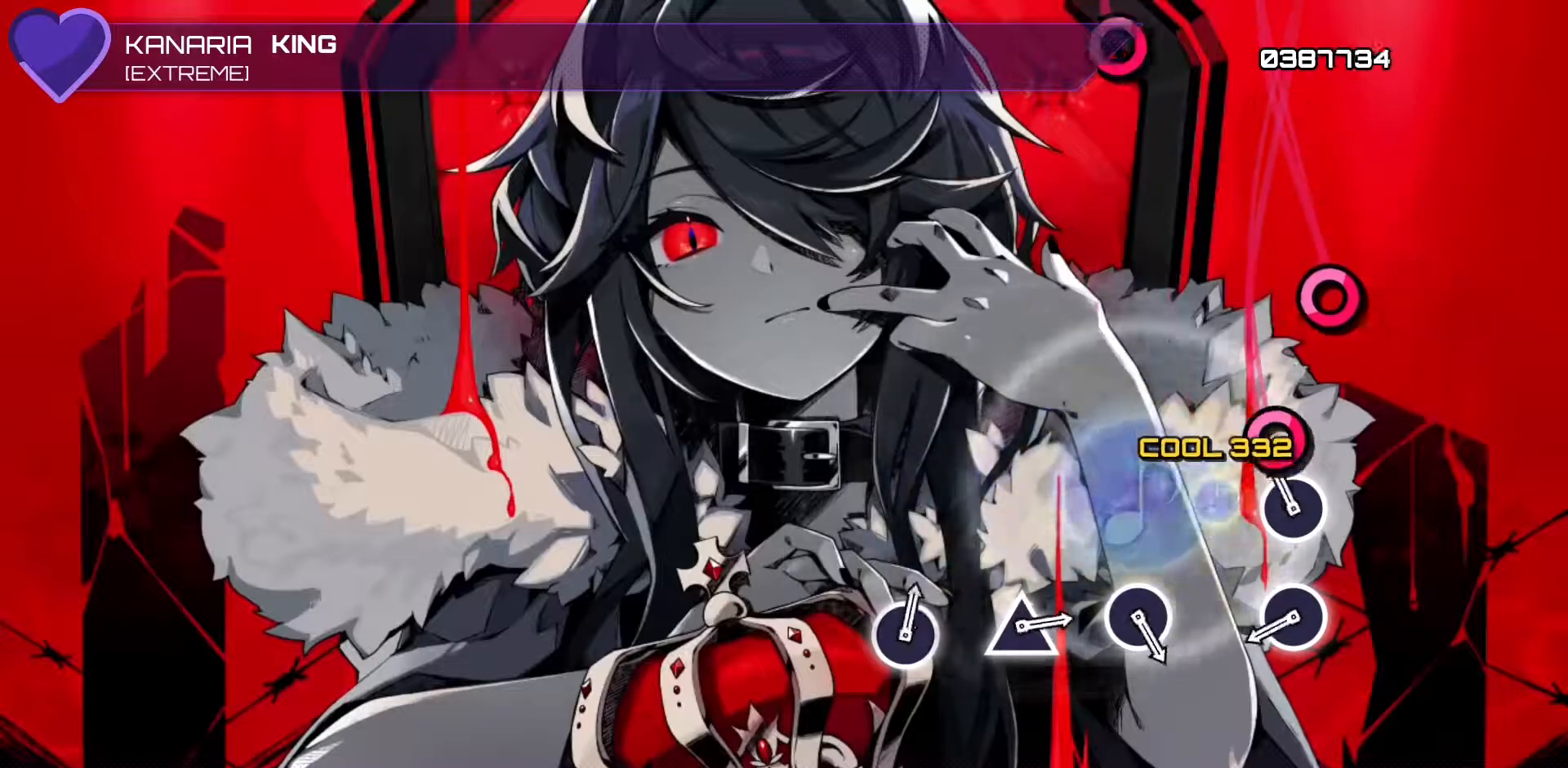
{"buttons": ["CIRCLE"], "left_stick": "center", "events": [[83, "CIRCLE", "up"], [117, "DPAD_RIGHT", "down"], [250, "DPAD_RIGHT", "up"], [467, "CIRCLE", "down"]]}
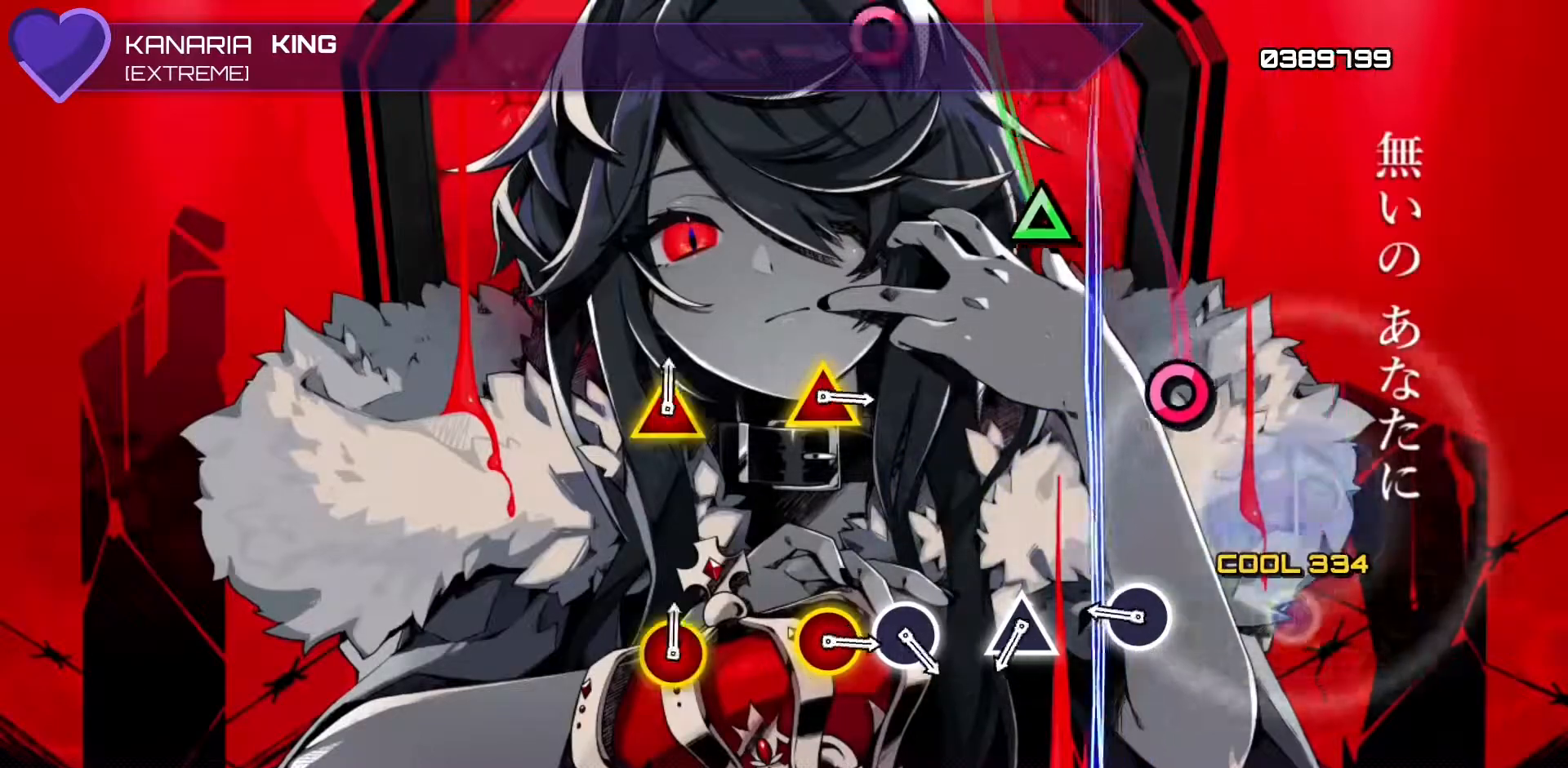
{"buttons": [], "left_stick": "center", "events": [[167, "CIRCLE", "up"], [333, "DPAD_RIGHT", "down"], [467, "DPAD_RIGHT", "up"]]}
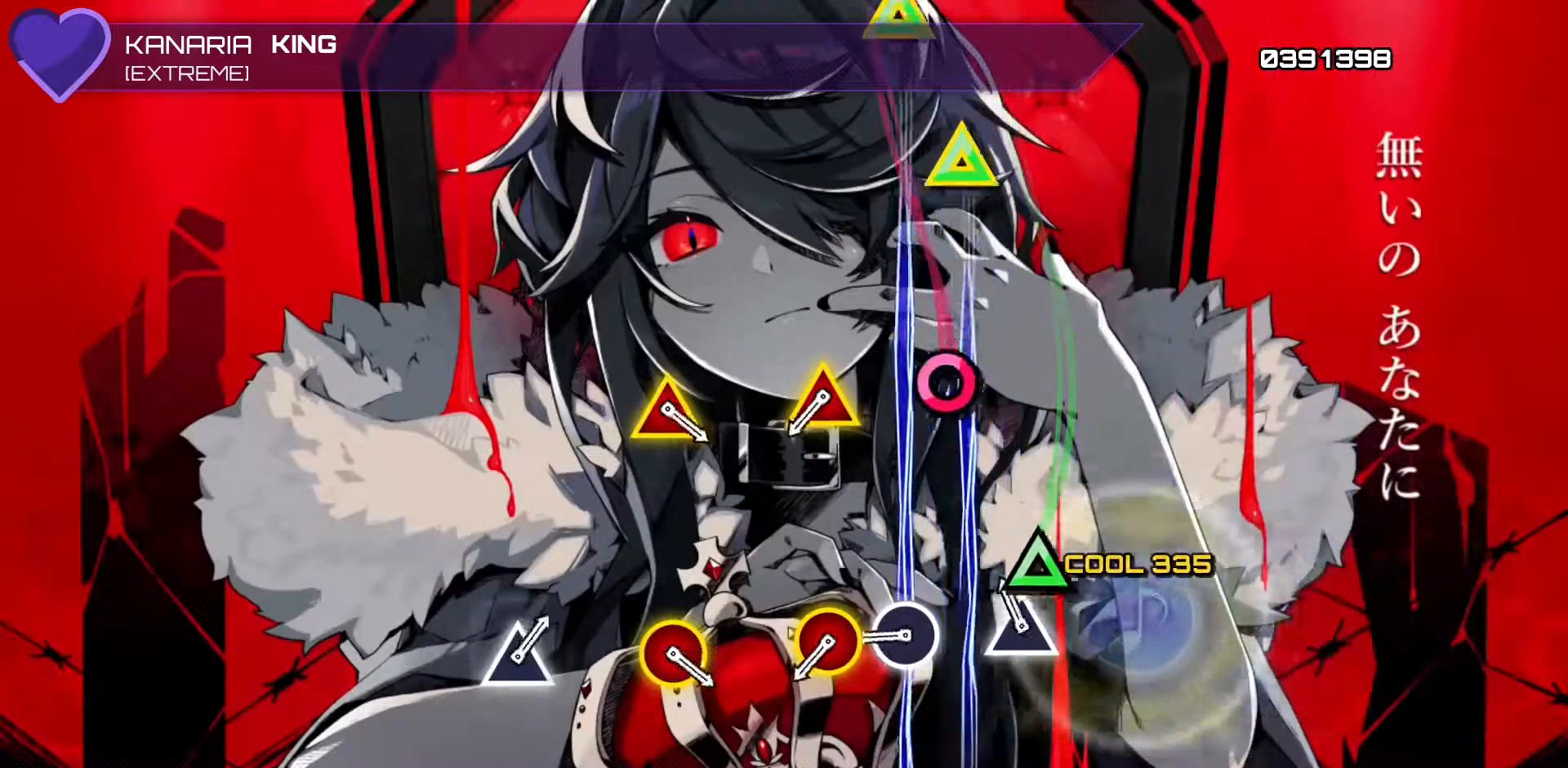
{"buttons": [], "left_stick": "center", "events": [[83, "TRIANGLE", "down"], [250, "TRIANGLE", "up"], [333, "DPAD_RIGHT", "down"], [433, "DPAD_RIGHT", "up"]]}
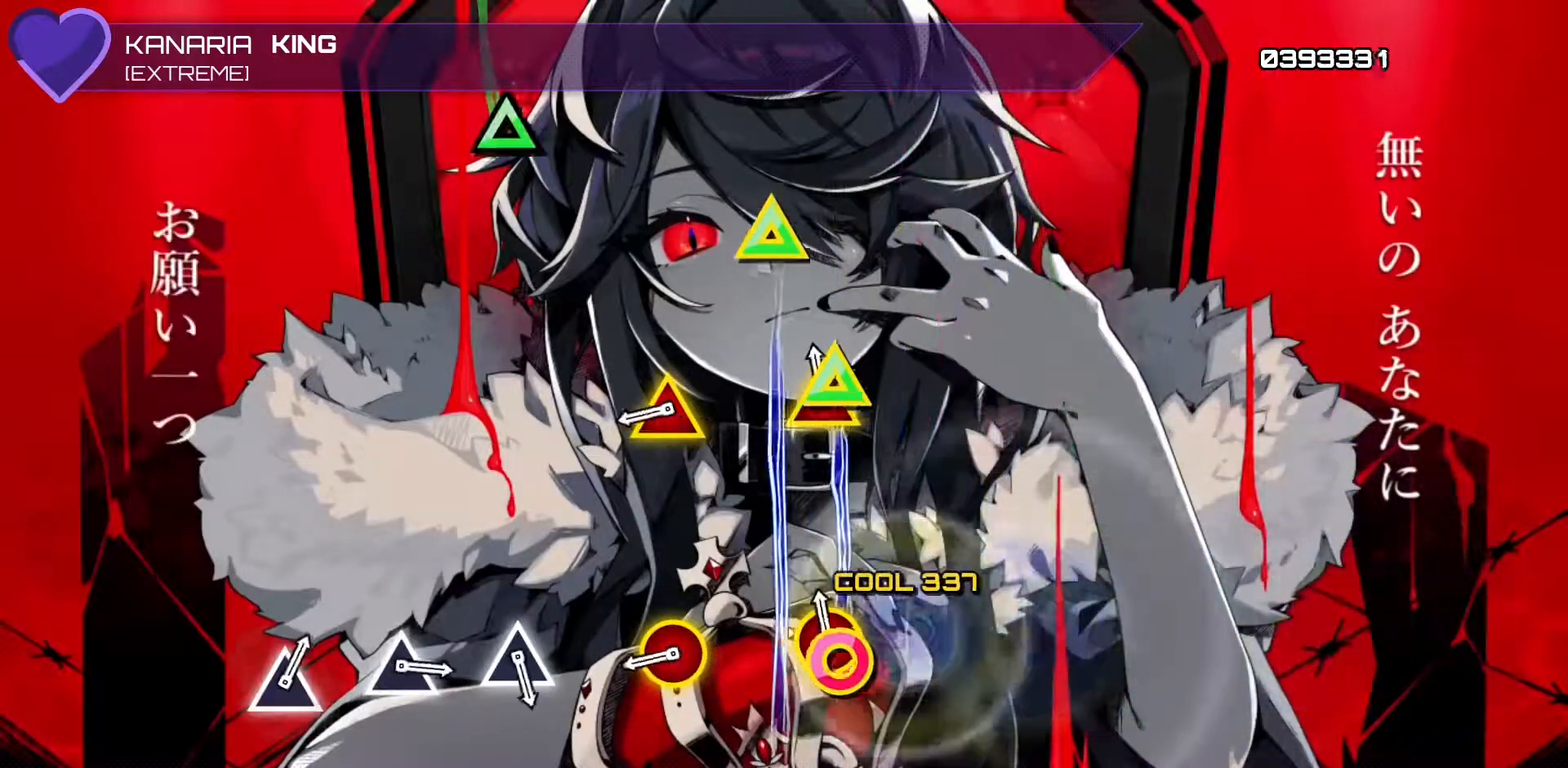
{"buttons": ["L1", "L2"], "left_stick": "center"}
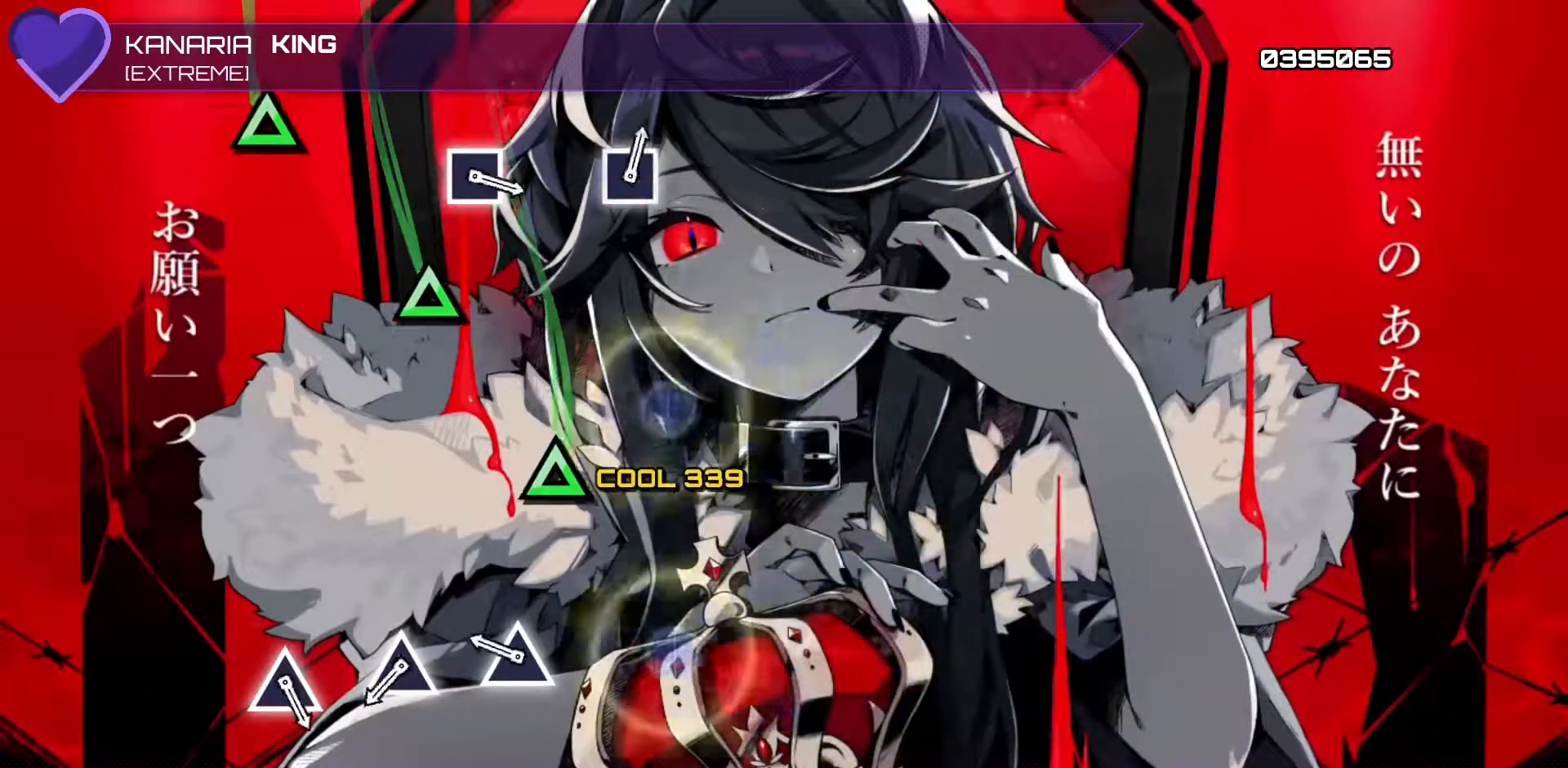
{"buttons": [], "left_stick": "center", "events": [[33, "L1", "up"], [33, "L2", "up"], [267, "TRIANGLE", "down"], [433, "TRIANGLE", "up"]]}
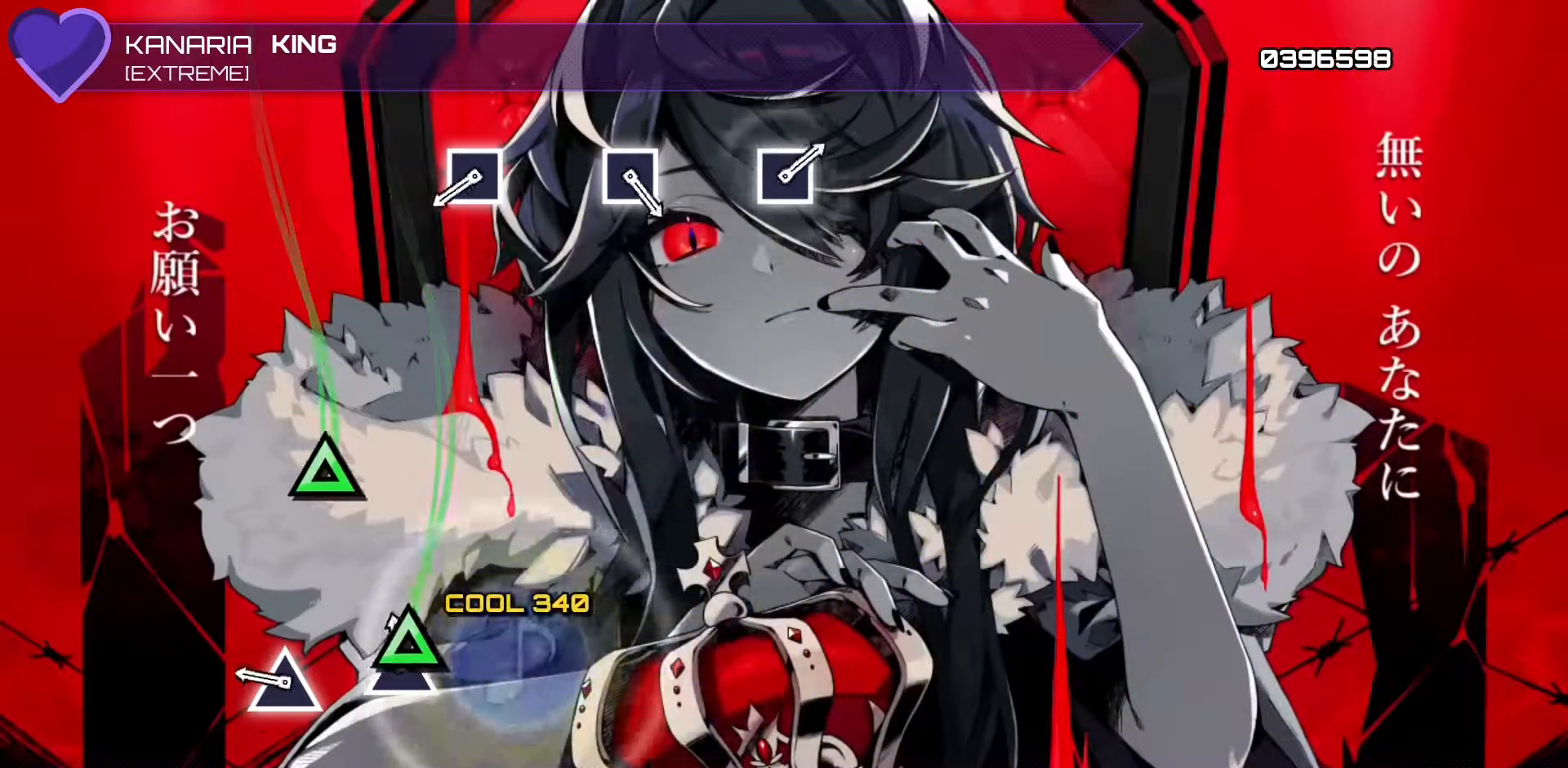
{"buttons": ["DPAD_LEFT"], "left_stick": "center", "events": [[50, "DPAD_UP", "down"], [200, "DPAD_UP", "up"], [300, "TRIANGLE", "down"], [467, "TRIANGLE", "up"], [500, "DPAD_LEFT", "down"]]}
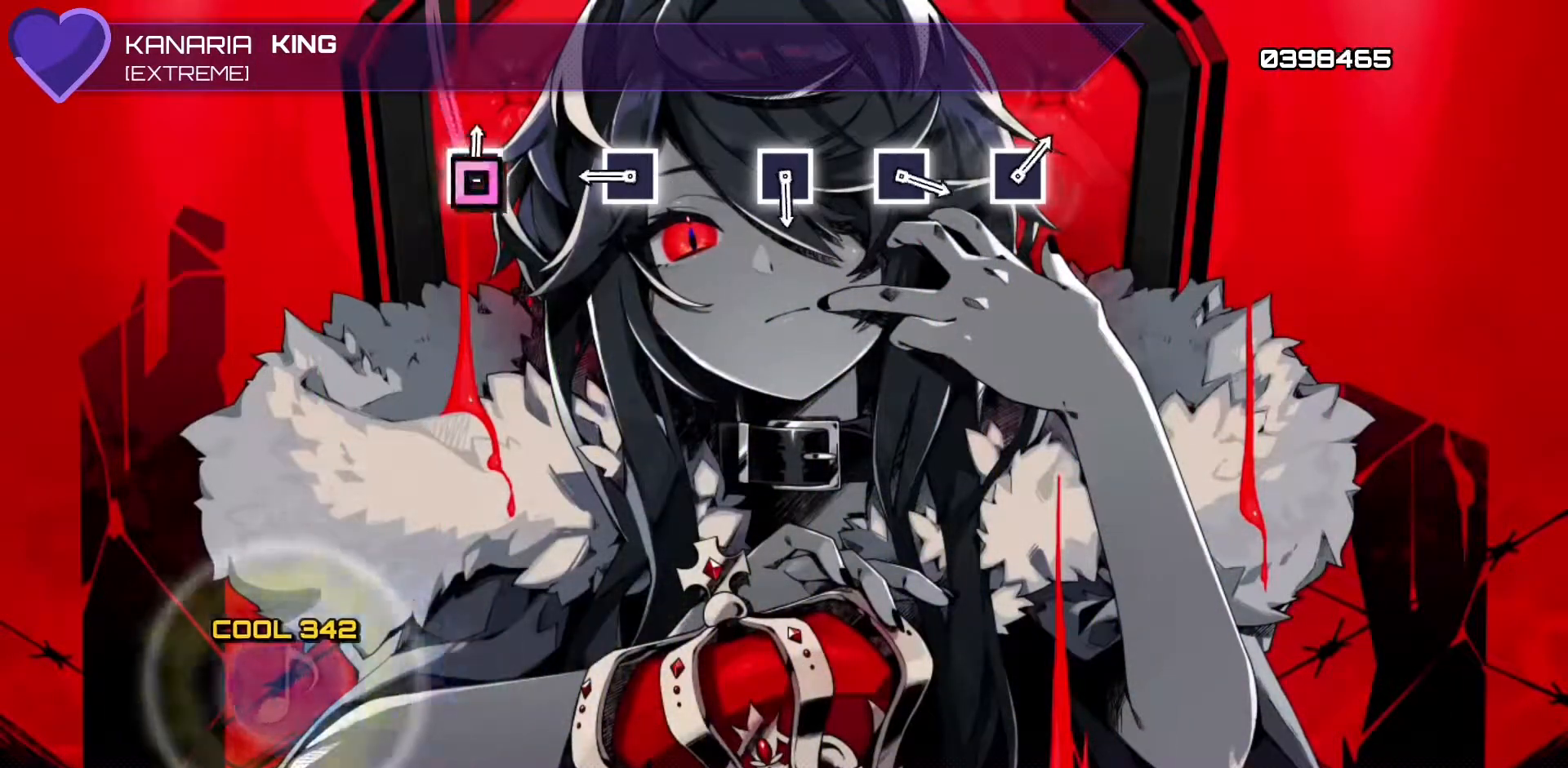
{"buttons": ["SQUARE"], "left_stick": "center", "events": [[117, "DPAD_LEFT", "up"], [350, "SQUARE", "down"]]}
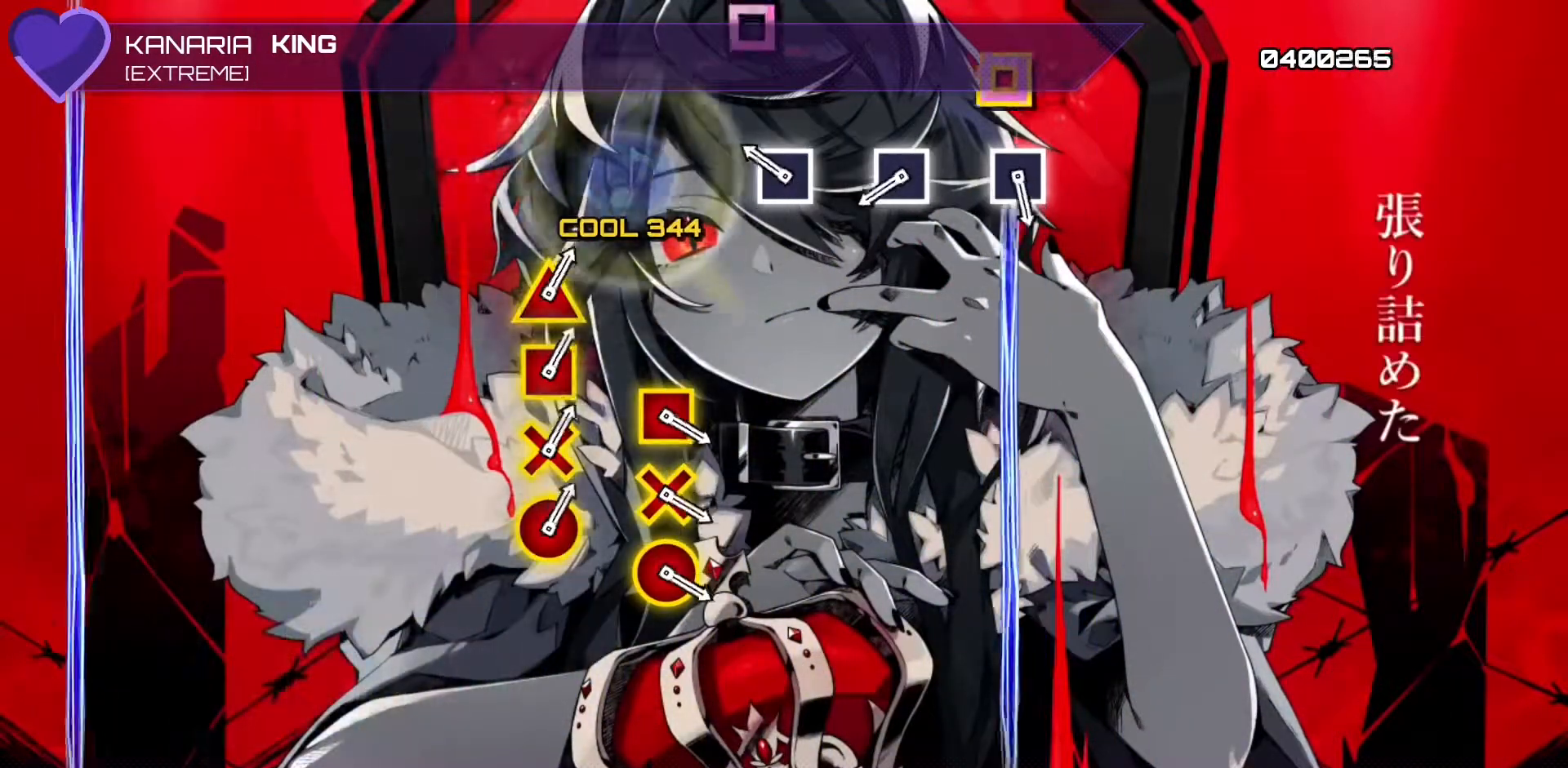
{"buttons": ["SQUARE"], "left_stick": "center", "events": [[50, "SQUARE", "up"], [200, "DPAD_LEFT", "down"], [333, "DPAD_LEFT", "up"], [467, "SQUARE", "down"]]}
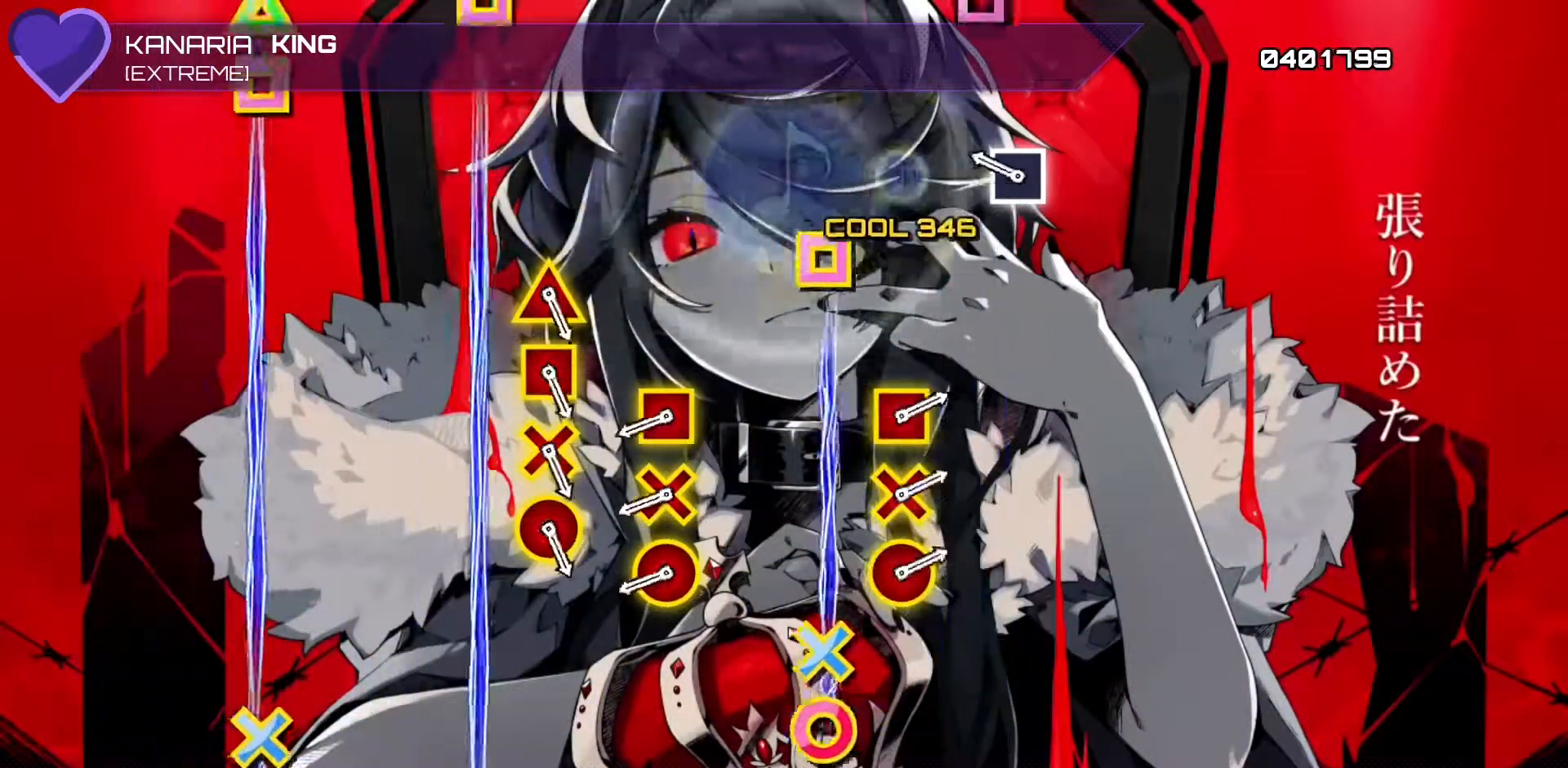
{"buttons": ["L2", "R1", "R2"], "left_stick": "center", "events": [[133, "SQUARE", "up"], [250, "DPAD_LEFT", "down"], [350, "DPAD_LEFT", "up"], [433, "L2", "down"], [433, "R1", "down"], [433, "R2", "down"]]}
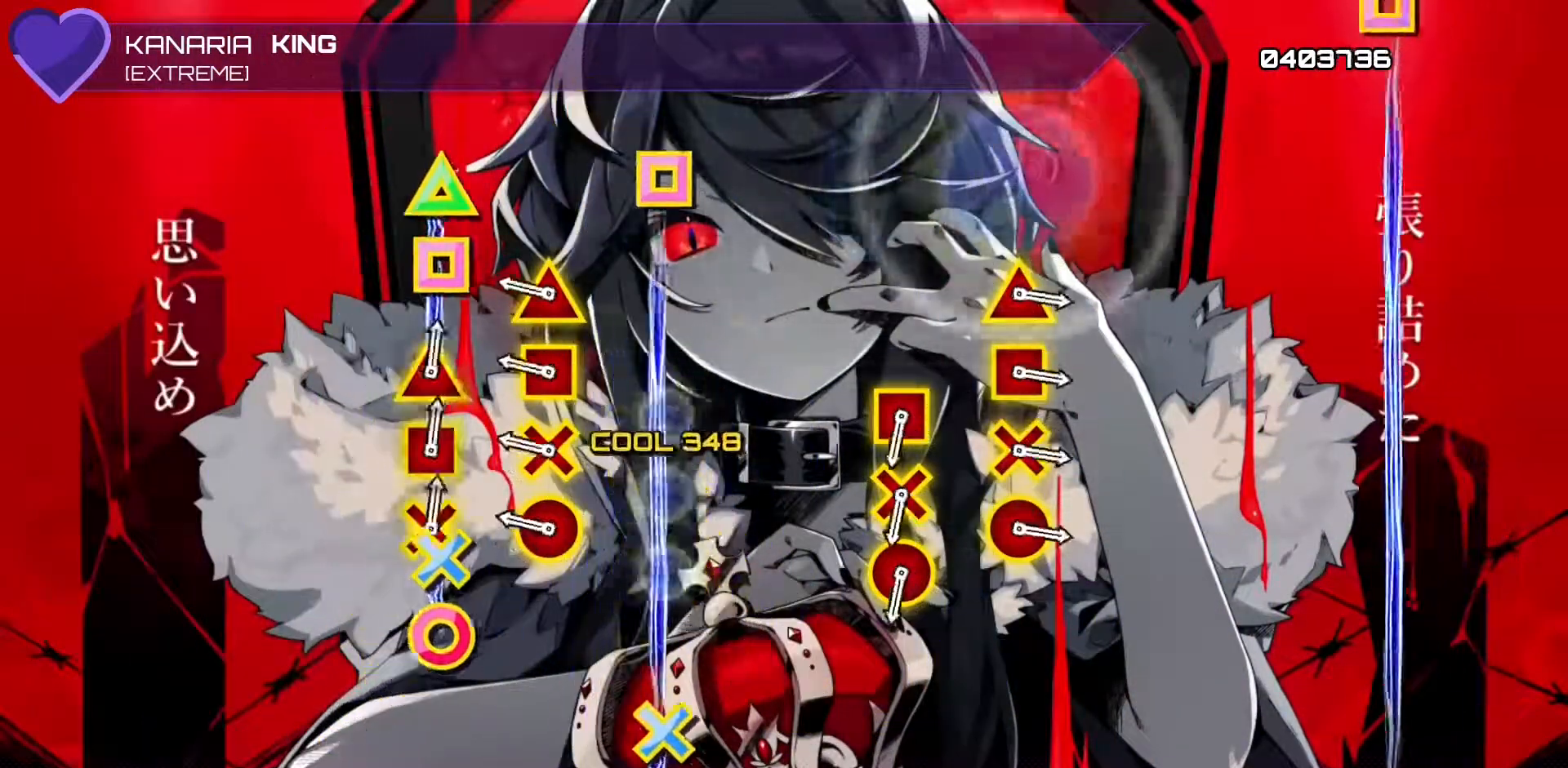
{"buttons": [], "left_stick": "center", "events": [[50, "L2", "up"], [100, "R1", "up"], [100, "R2", "up"], [283, "L1", "down"], [283, "L2", "down"], [300, "R1", "down"], [300, "R2", "down"], [417, "L1", "up"], [417, "L2", "up"], [433, "R2", "up"], [450, "R1", "up"]]}
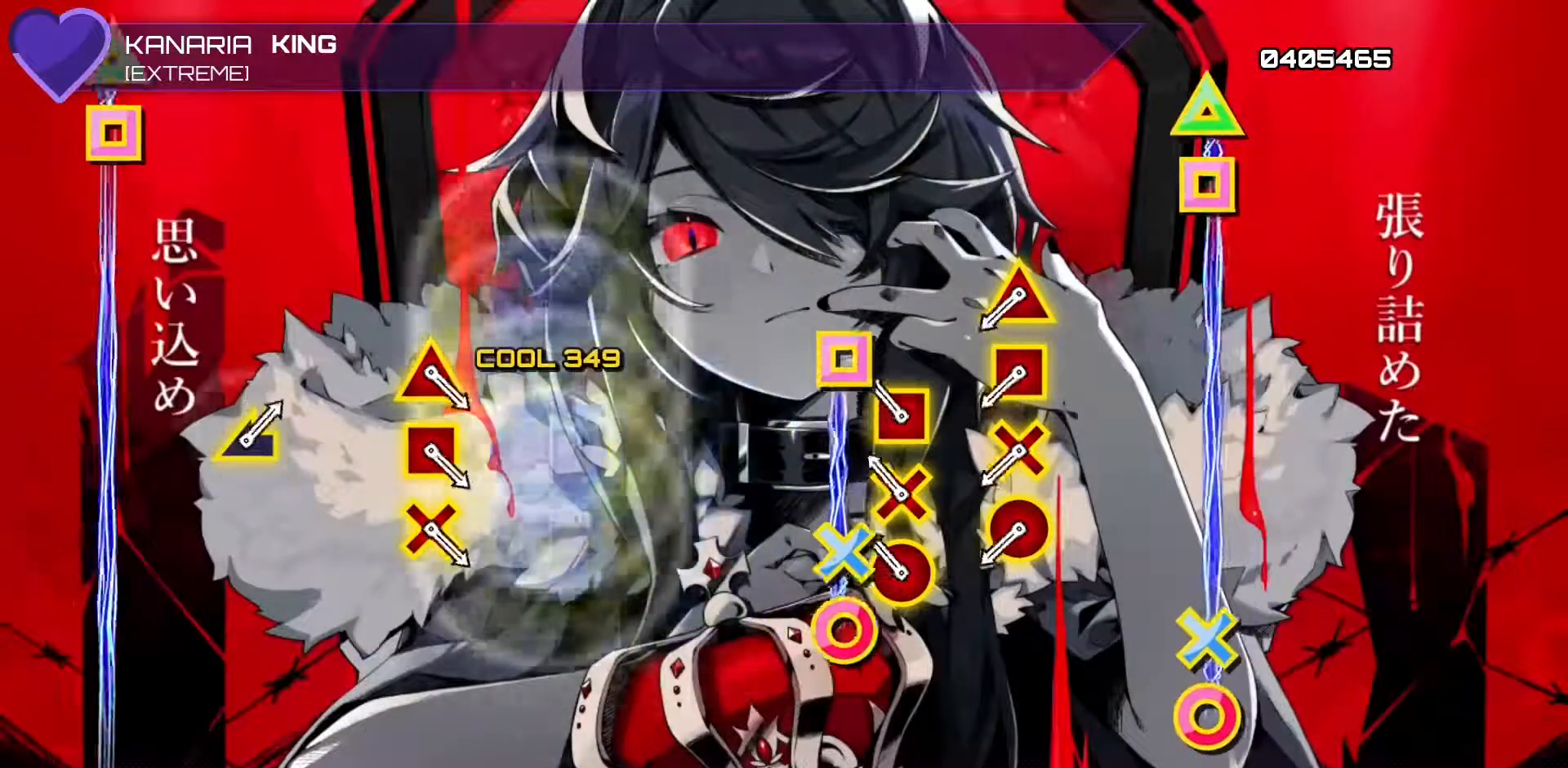
{"buttons": ["L2"], "left_stick": "center", "events": [[133, "L2", "down"], [150, "R1", "down"], [150, "R2", "down"], [250, "L2", "up"], [300, "R1", "up"], [300, "R2", "up"], [500, "L2", "down"]]}
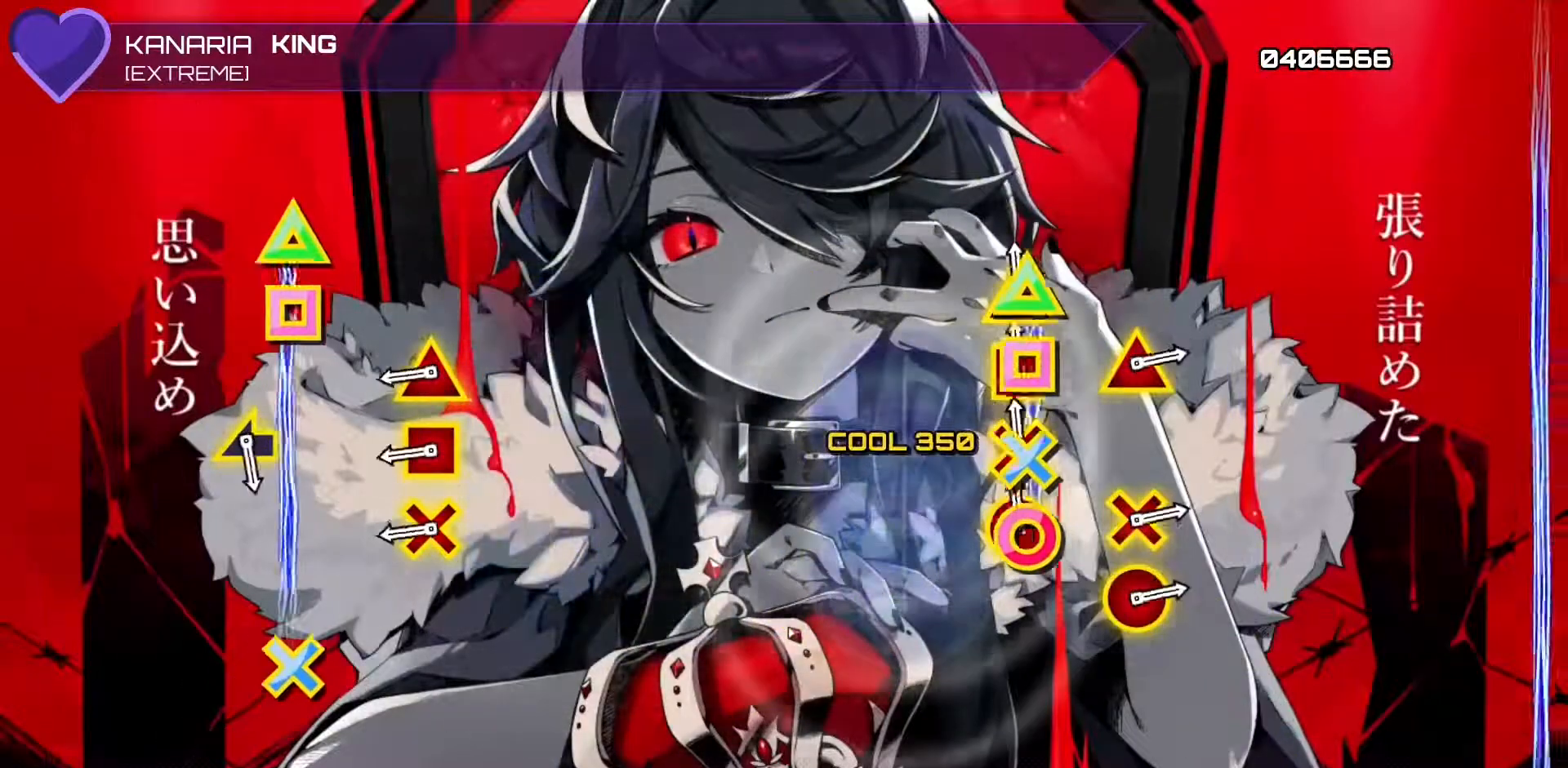
{"buttons": ["TRIANGLE", "R1", "R2"], "left_stick": "center", "events": [[17, "L1", "down"], [33, "R1", "down"], [33, "R2", "down"], [133, "L1", "up"], [150, "L2", "up"], [150, "R2", "up"], [167, "R1", "up"], [383, "R1", "down"], [383, "R2", "down"], [383, "TRIANGLE", "down"]]}
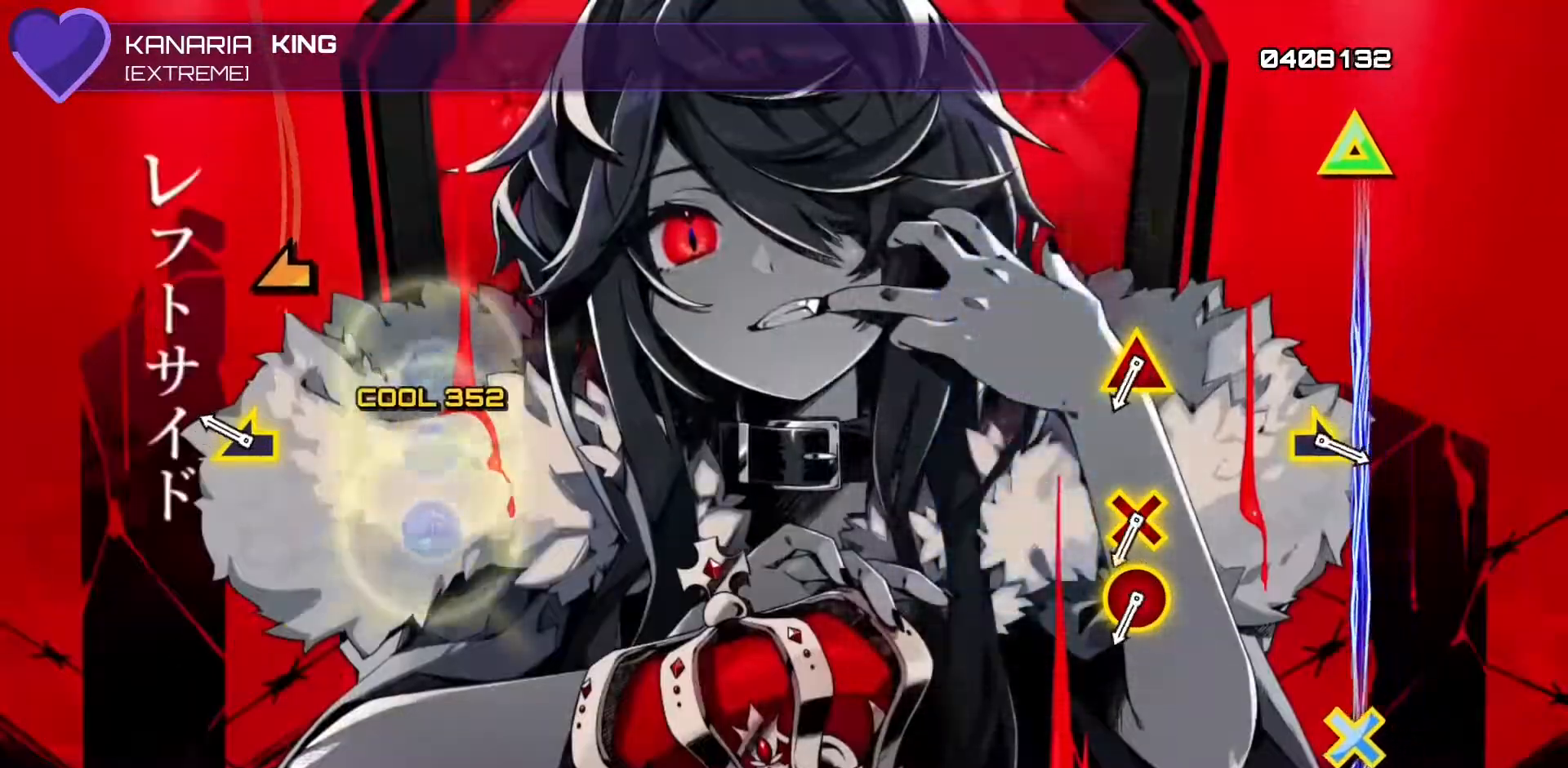
{"buttons": [], "left_stick": "center", "events": [[17, "R2", "up"], [17, "TRIANGLE", "up"], [33, "R1", "up"], [250, "left_stick", "left"], [350, "left_stick", "center"]]}
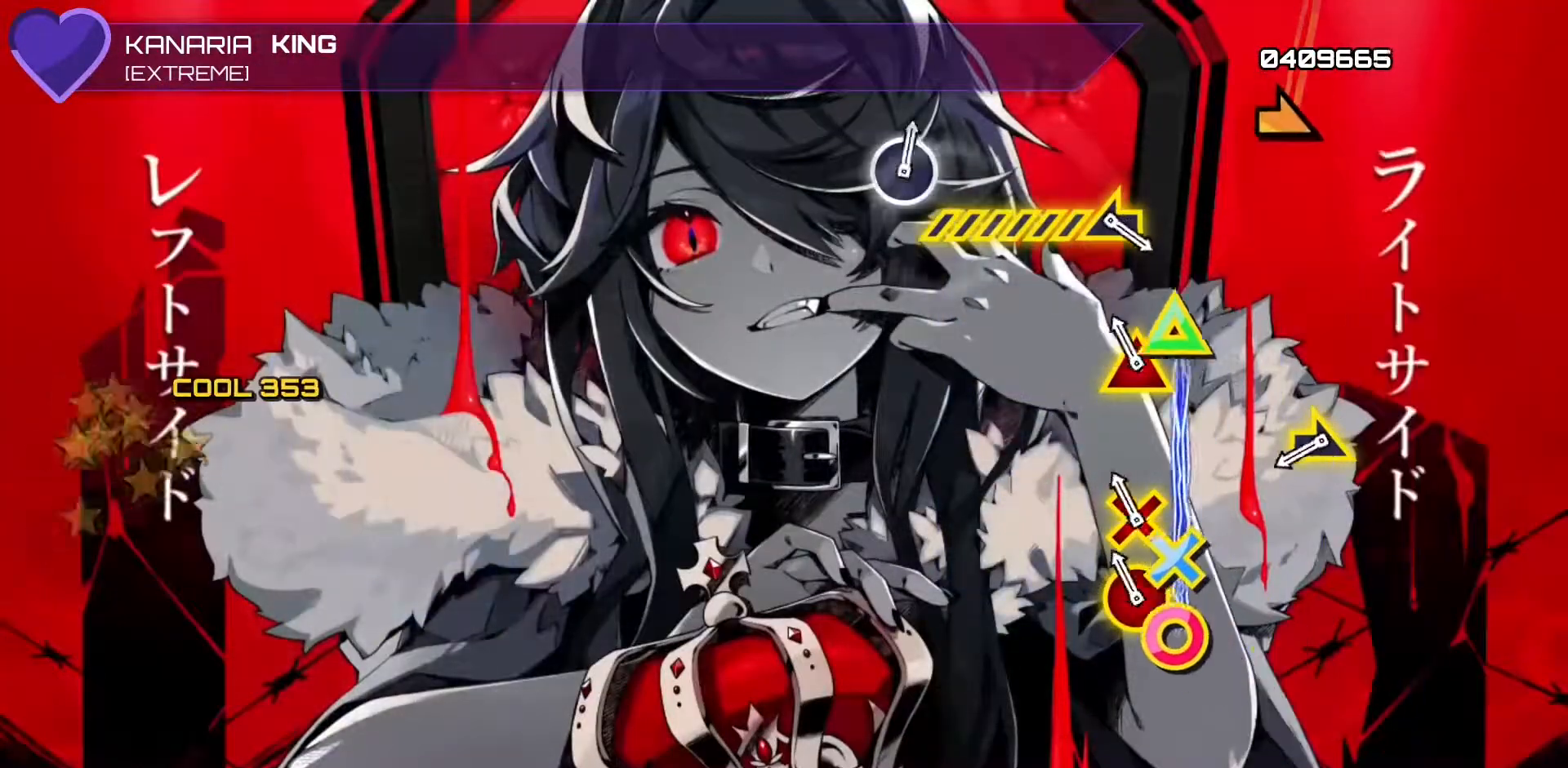
{"buttons": [], "left_stick": "right", "events": [[100, "R1", "down"], [117, "CIRCLE", "down"], [117, "TRIANGLE", "down"], [233, "TRIANGLE", "up"], [250, "CIRCLE", "up"], [250, "R1", "up"], [450, "left_stick", "right"]]}